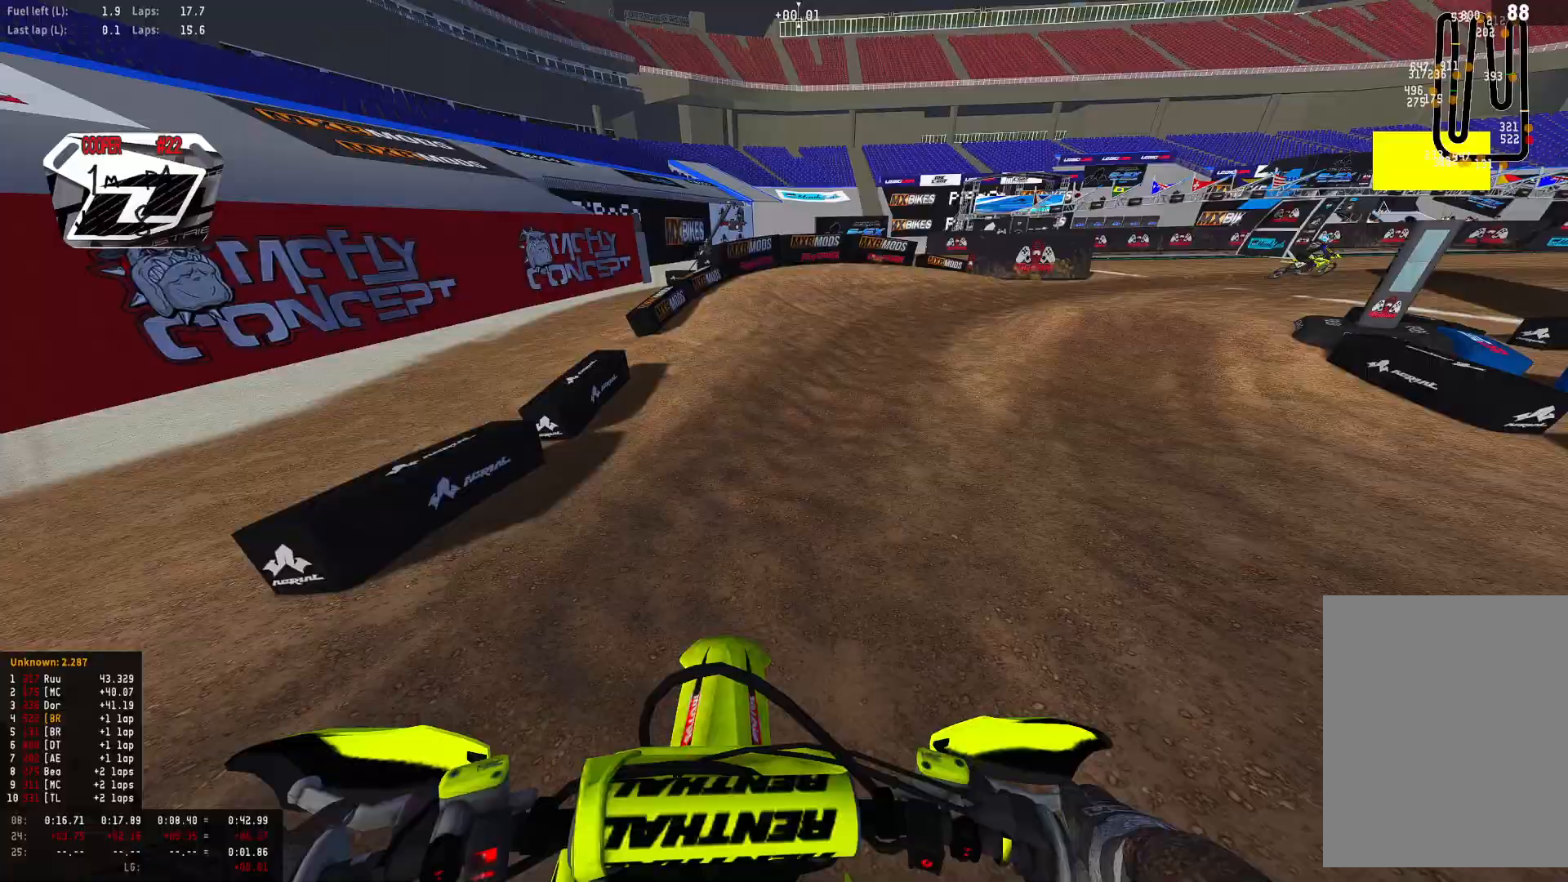
Gameplay with a controller (PlayStation layout); each line is a JSON object with the inputs held at the frame after it. "events" lists button and stick changes between this image and that frame as [ms after this image, input, new state], when the widget could be followed in between.
{"buttons": ["R1", "R2"], "left_stick": "right", "right_stick": "down", "events": [[33, "R2", "down"]]}
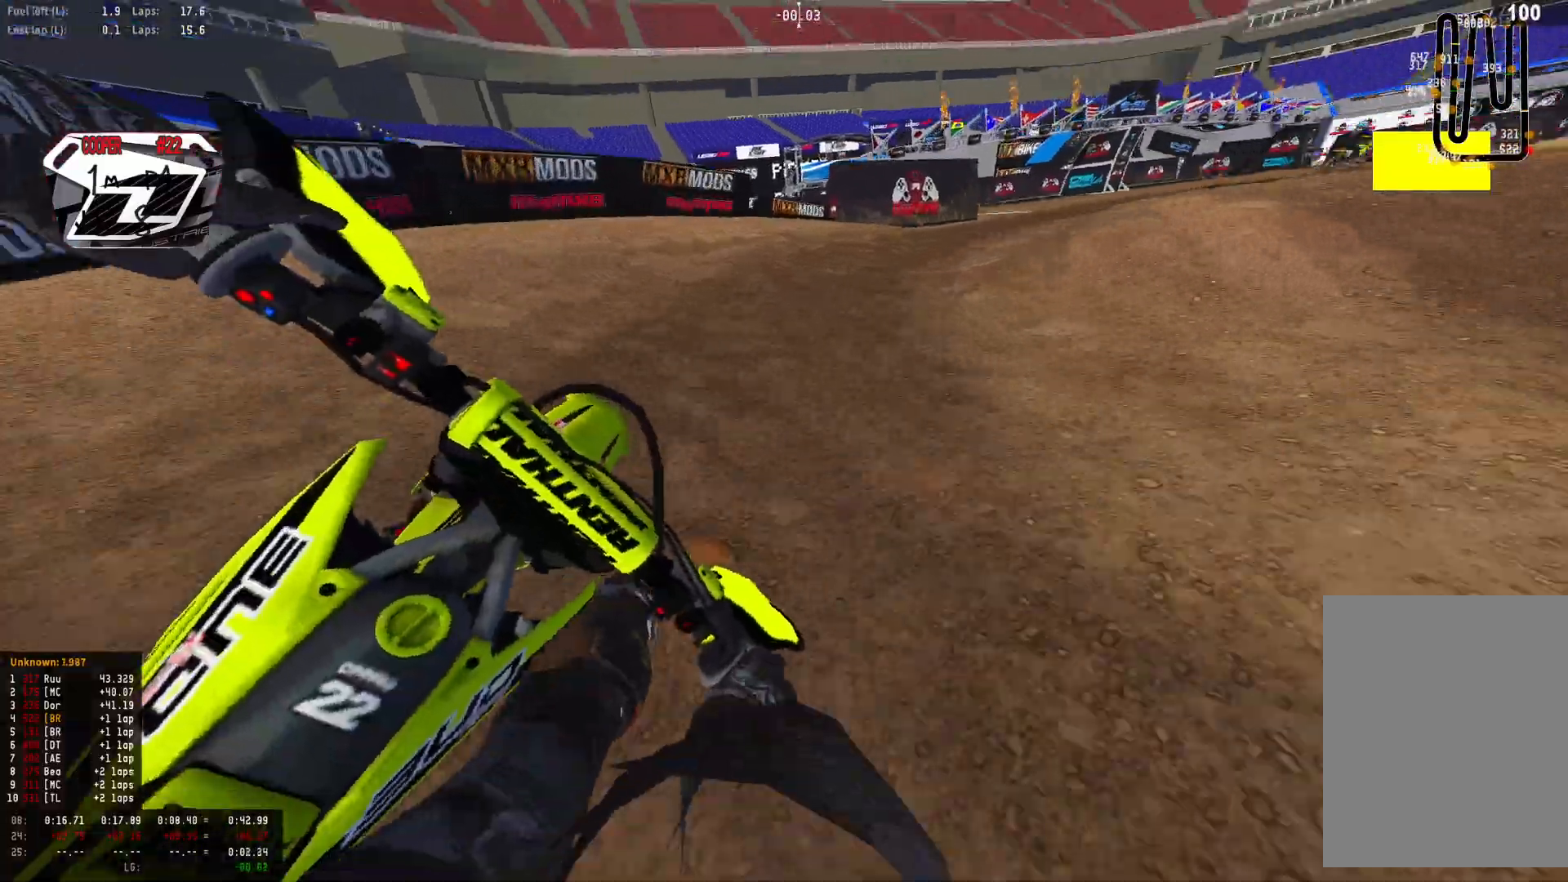
{"buttons": ["R1", "R2"], "left_stick": "right", "right_stick": "down", "events": []}
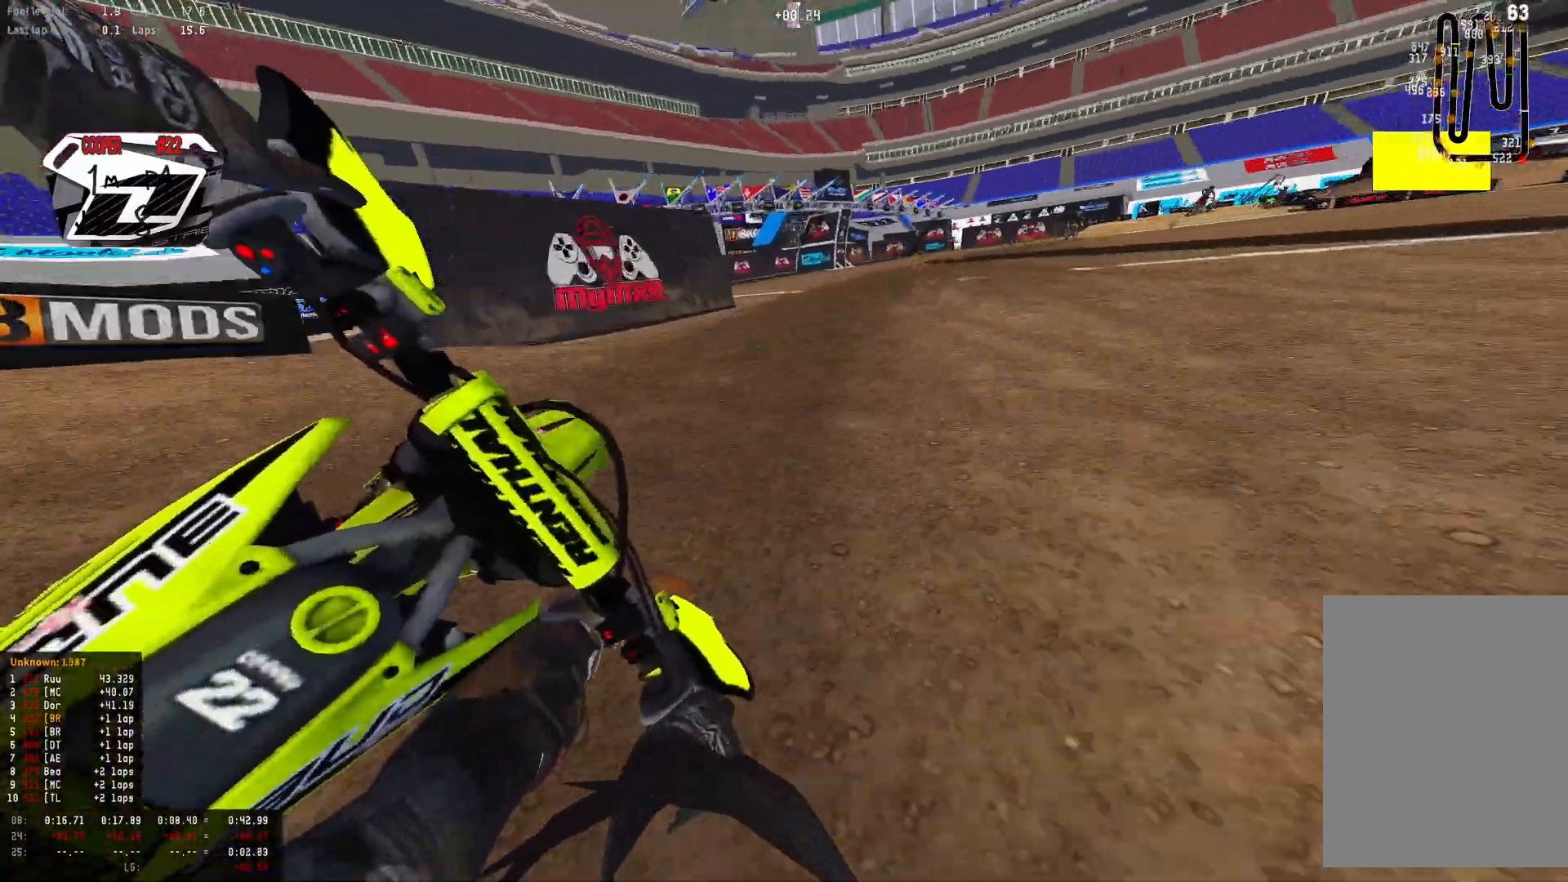
{"buttons": ["R1", "R2"], "left_stick": "right", "right_stick": "down", "events": []}
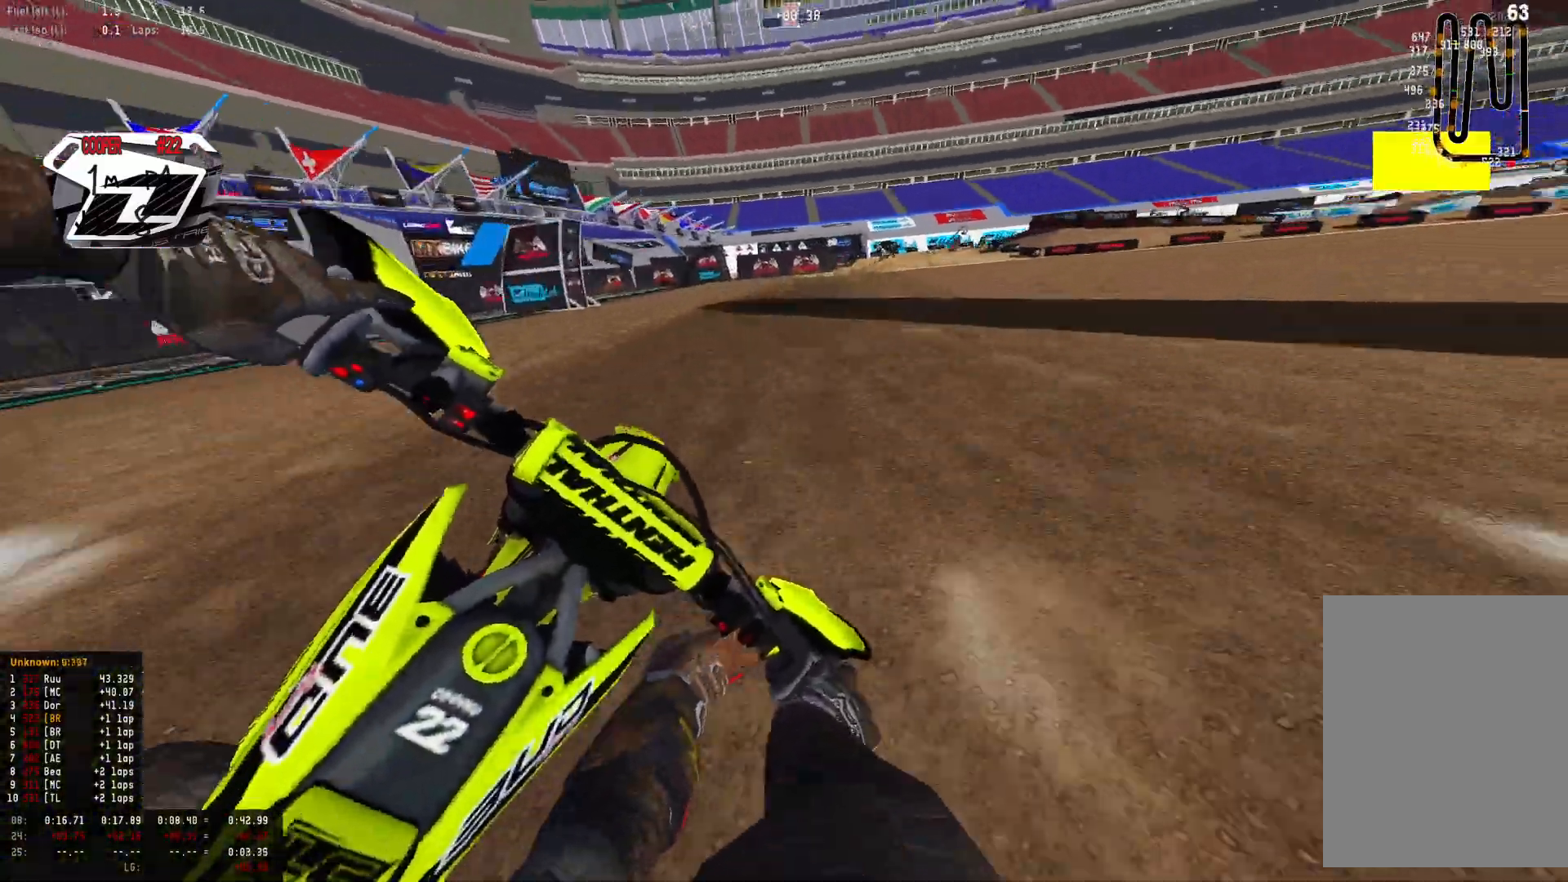
{"buttons": ["R2"], "left_stick": "right", "right_stick": "down", "events": [[400, "R1", "up"]]}
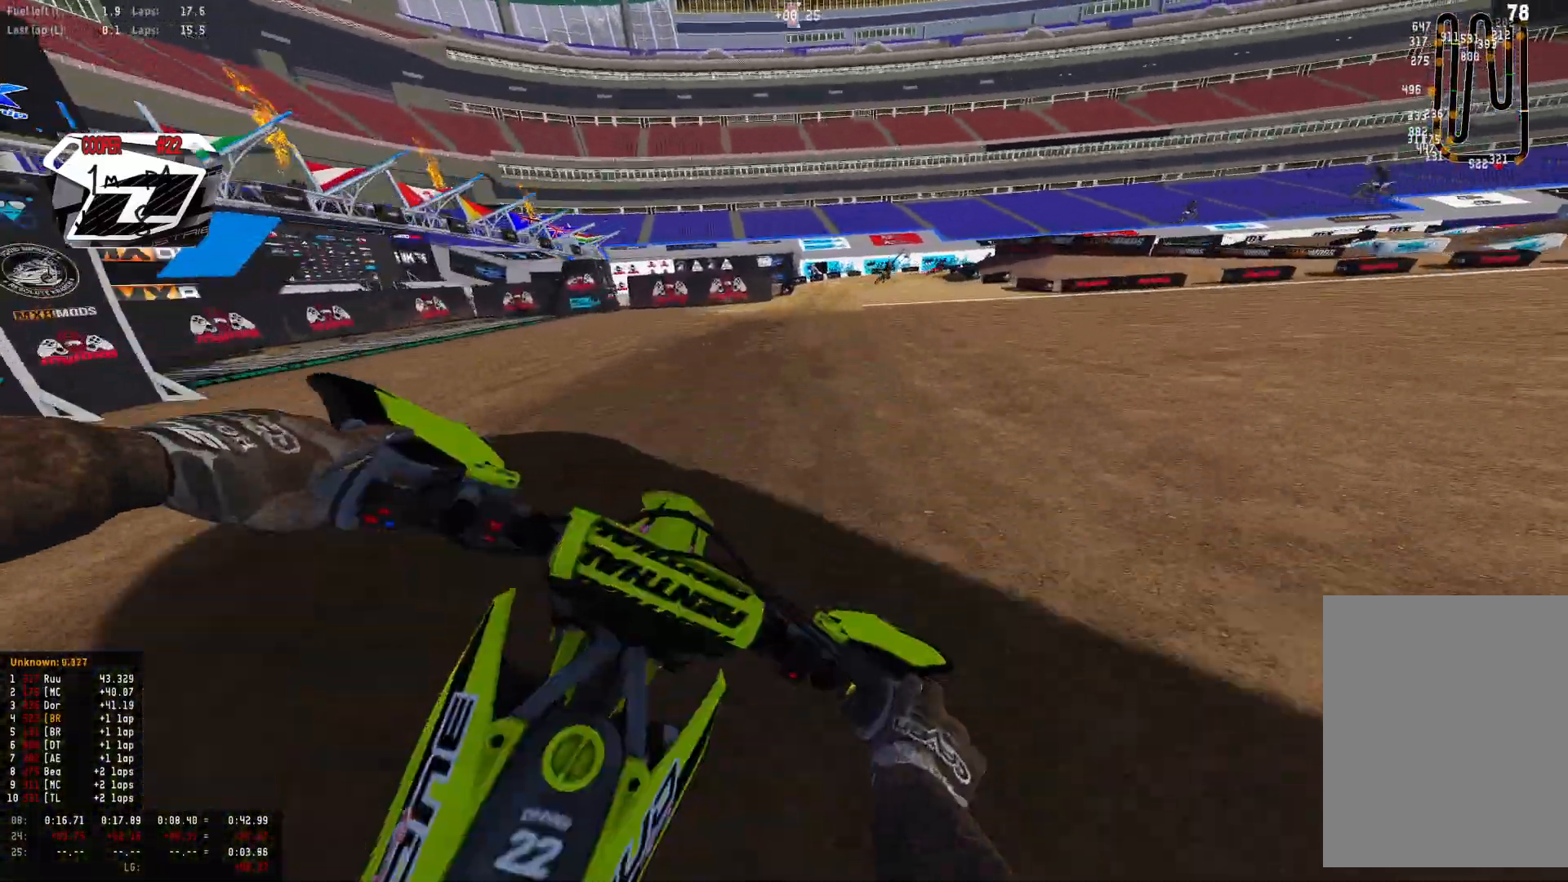
{"buttons": ["R2"], "left_stick": "right", "right_stick": "down", "events": []}
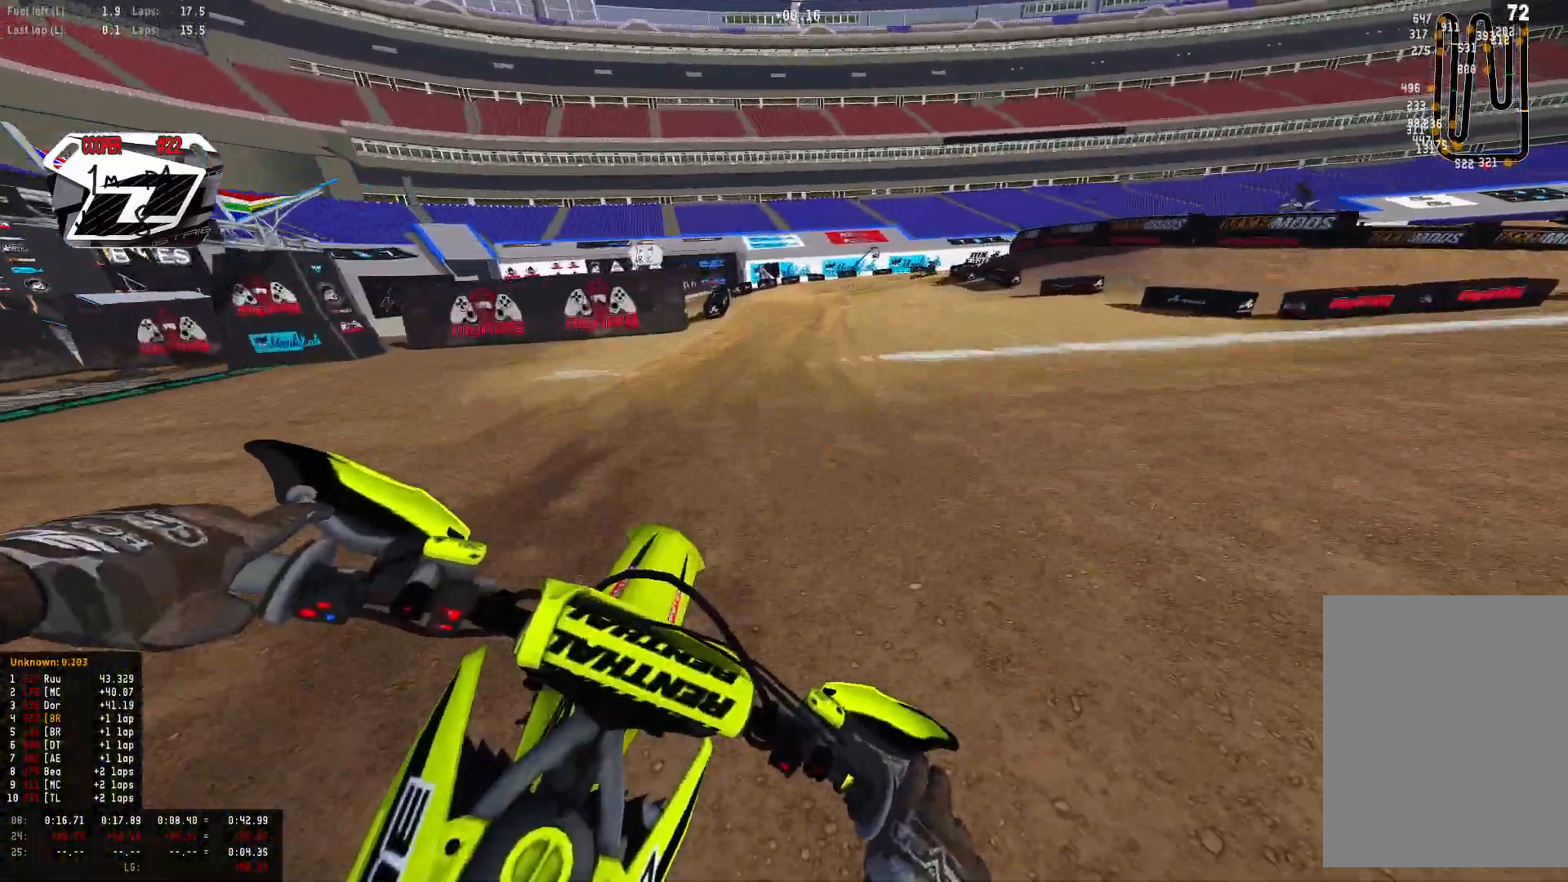
{"buttons": [], "left_stick": "right", "right_stick": "down", "events": [[267, "R2", "up"]]}
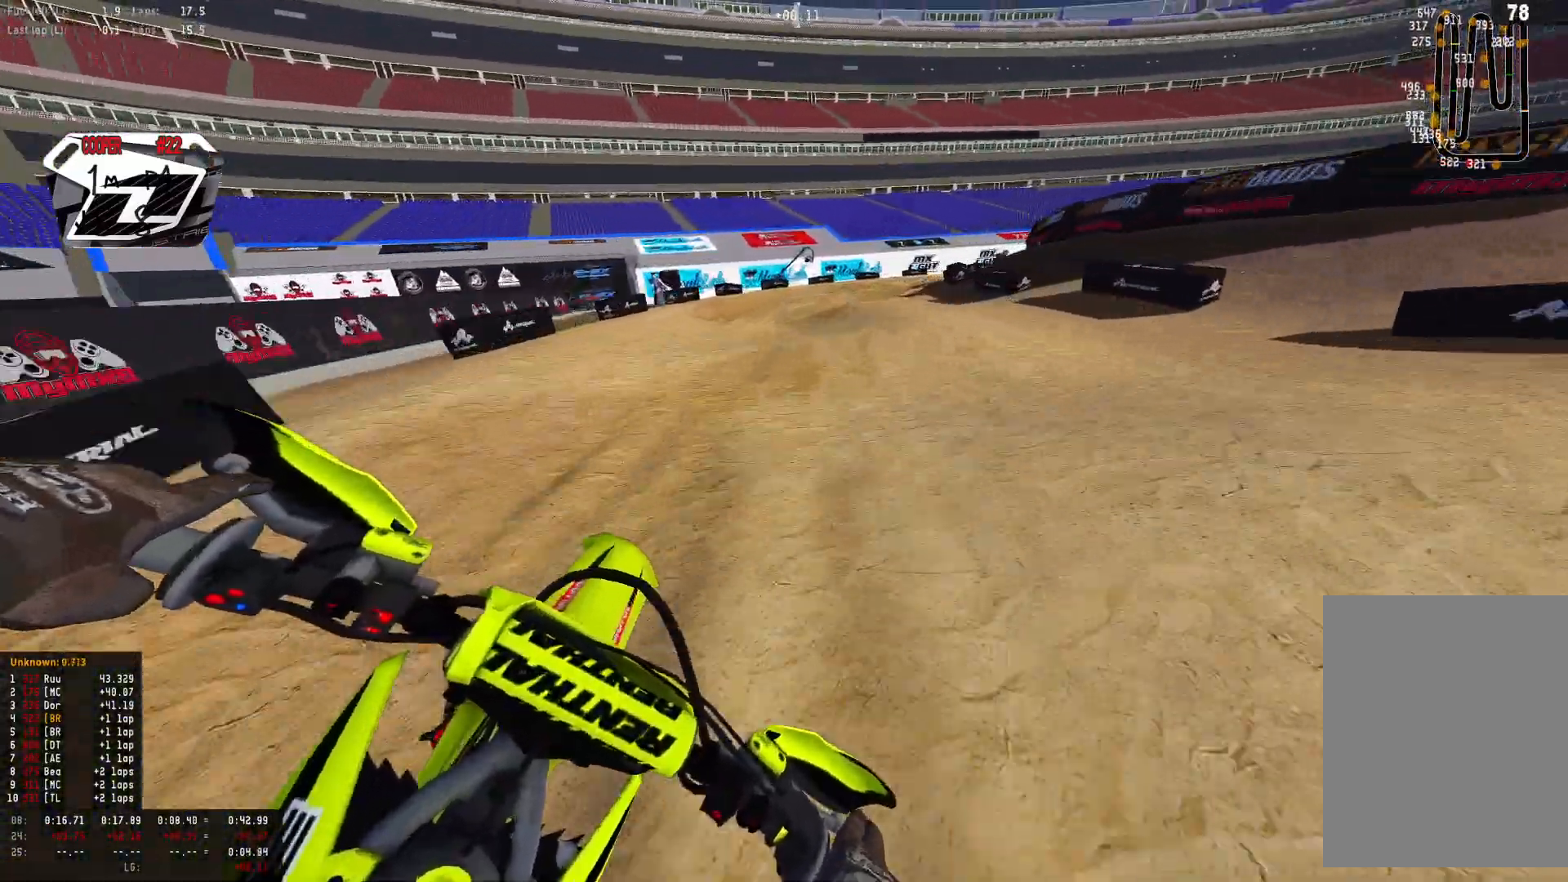
{"buttons": [], "left_stick": "right", "right_stick": "down", "events": [[67, "R2", "down"], [133, "R2", "up"]]}
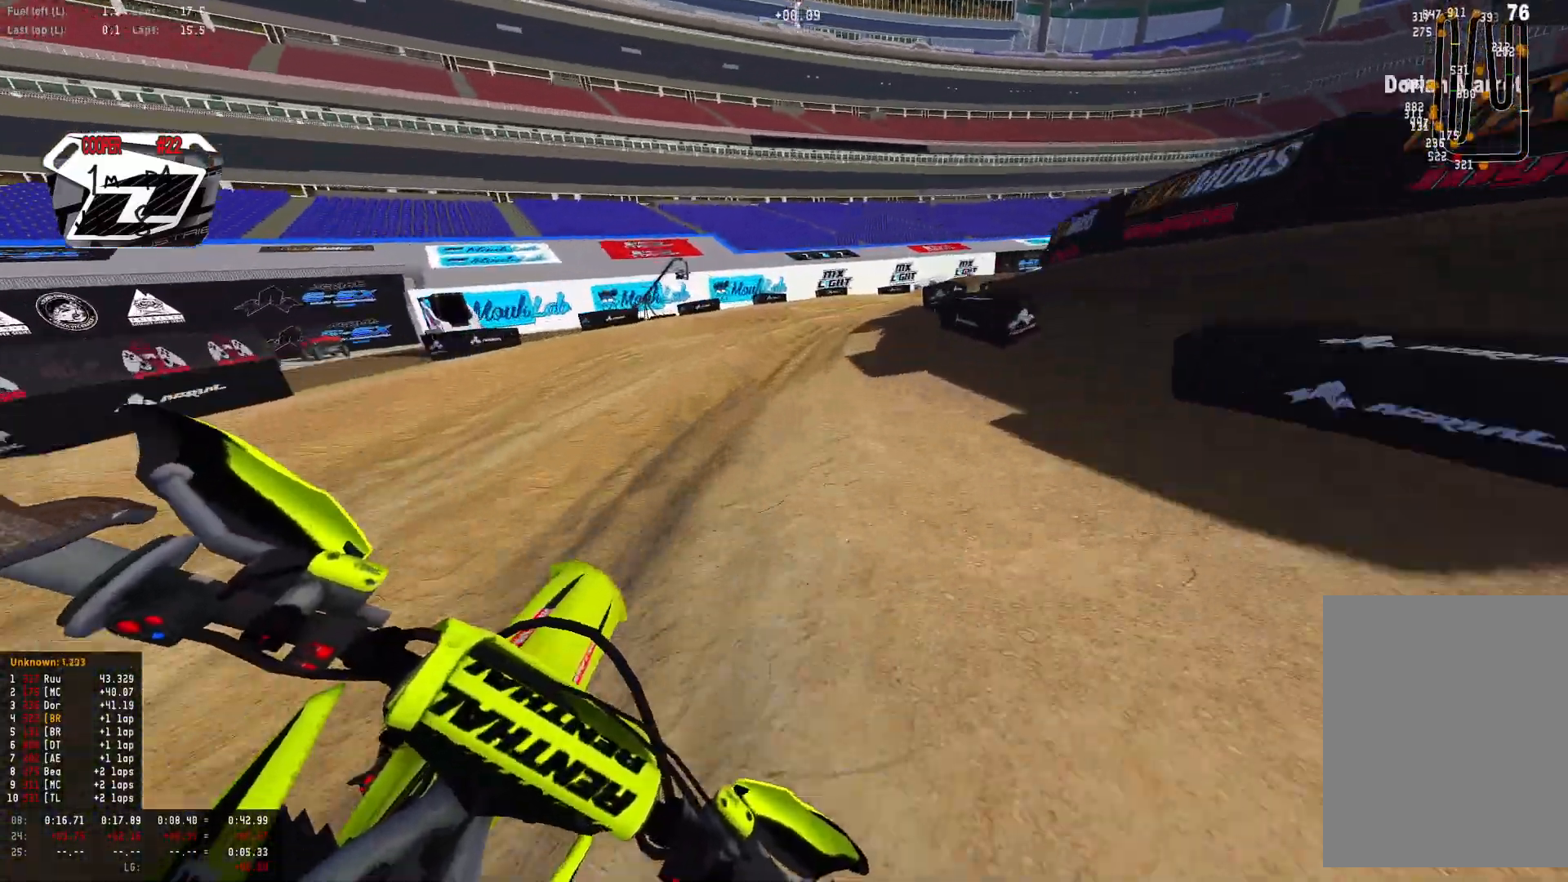
{"buttons": ["R2"], "left_stick": "right", "right_stick": "down-left", "events": [[33, "R2", "down"], [267, "right_stick", "down-left"]]}
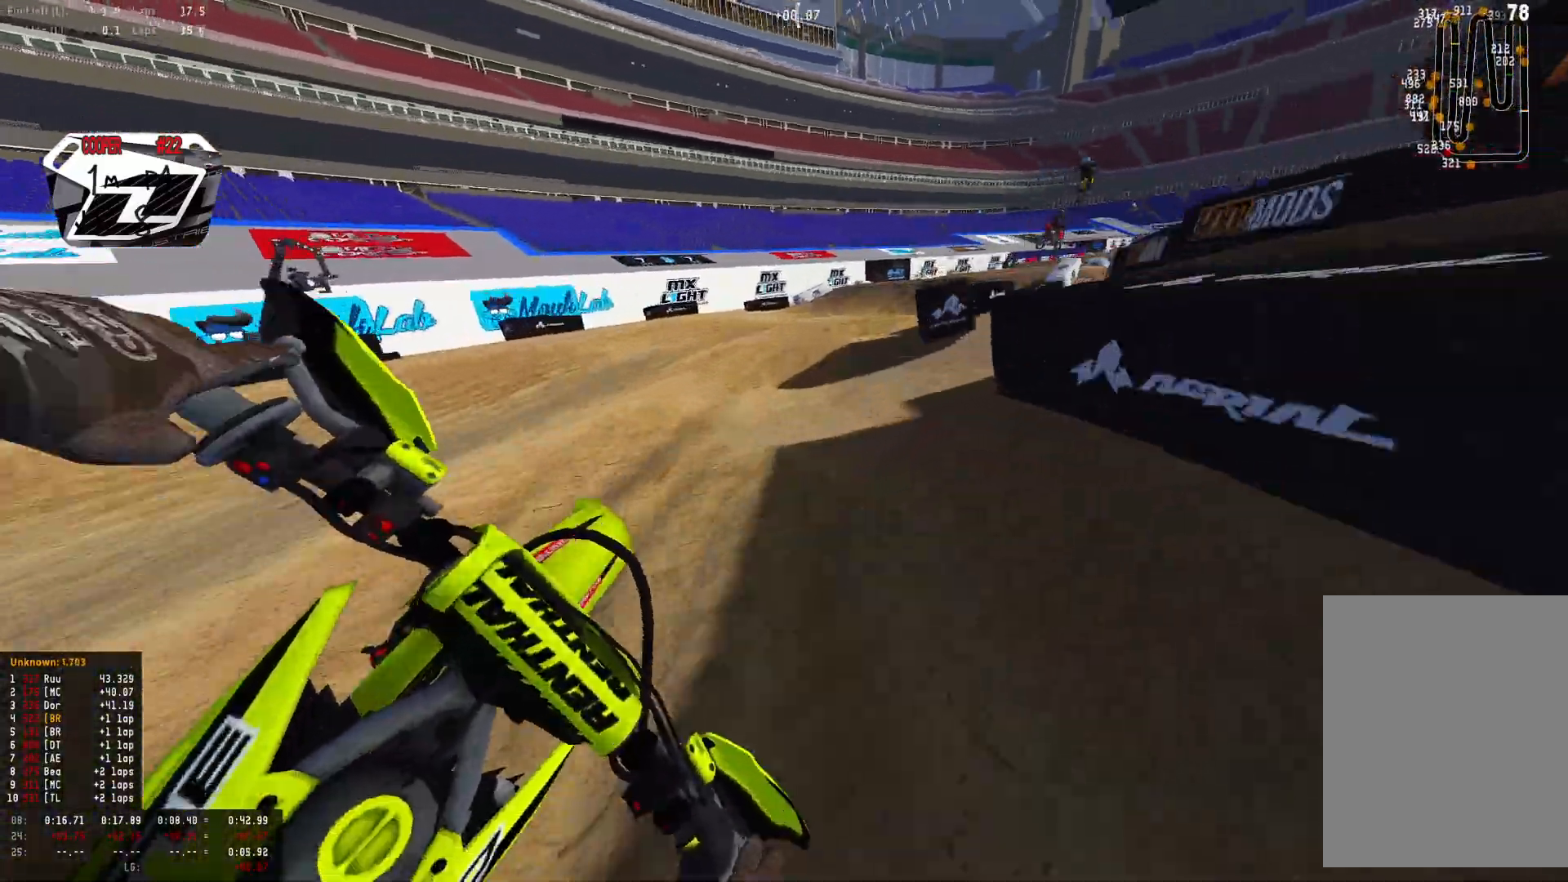
{"buttons": [], "left_stick": "center", "right_stick": "down-left", "events": [[133, "R2", "up"], [167, "R2", "down"], [333, "R2", "up"], [367, "R2", "down"], [400, "left_stick", "center"], [500, "R2", "up"]]}
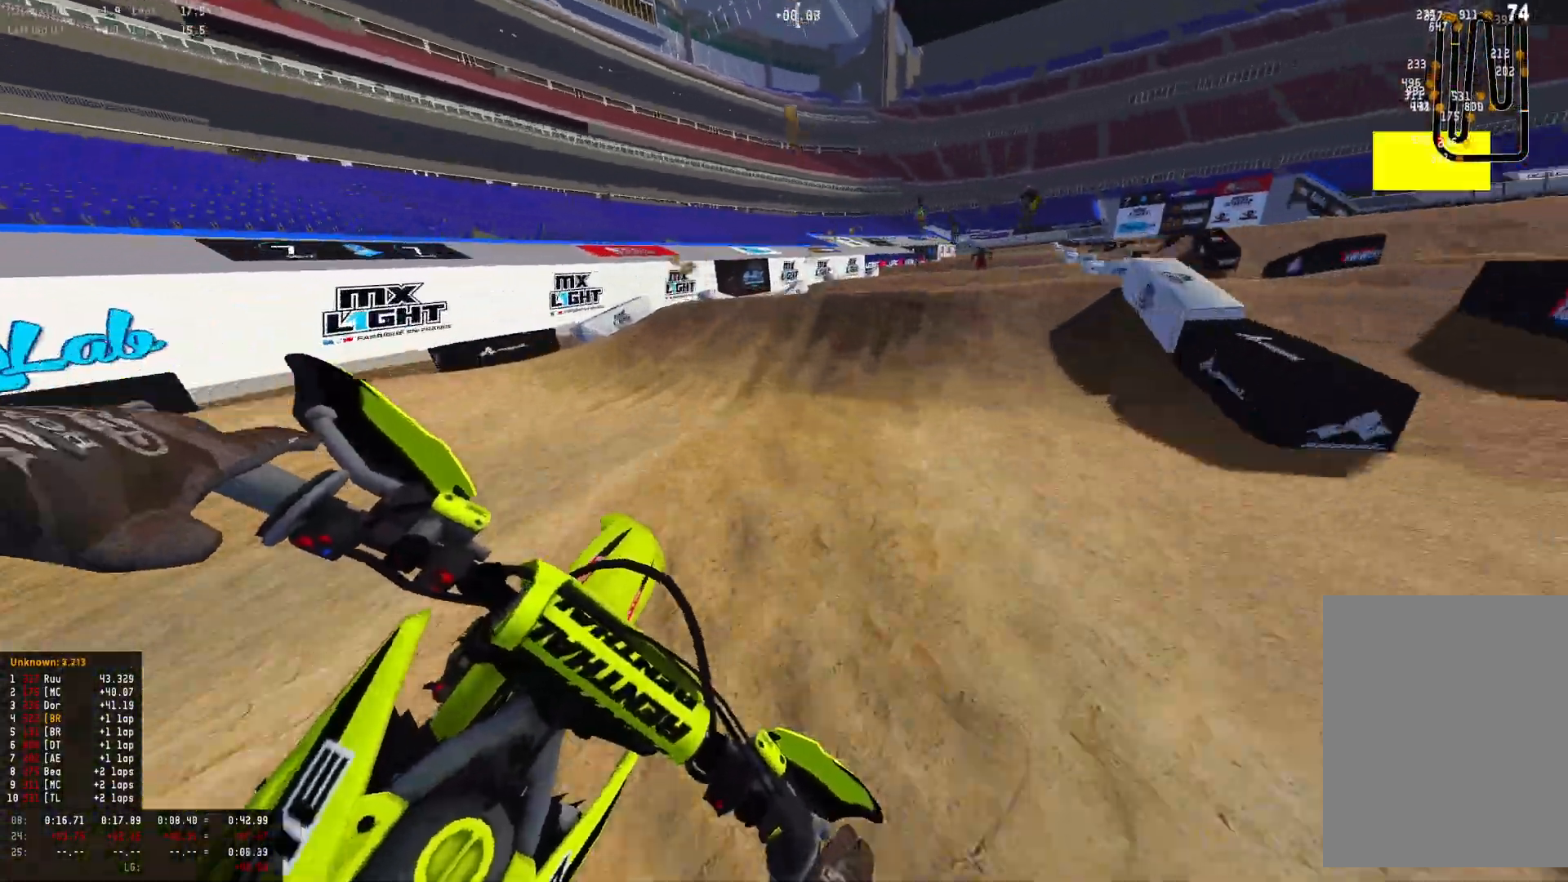
{"buttons": ["R2"], "left_stick": "right", "right_stick": "up", "events": [[33, "R2", "down"], [200, "right_stick", "center"], [433, "left_stick", "right"], [500, "right_stick", "up"]]}
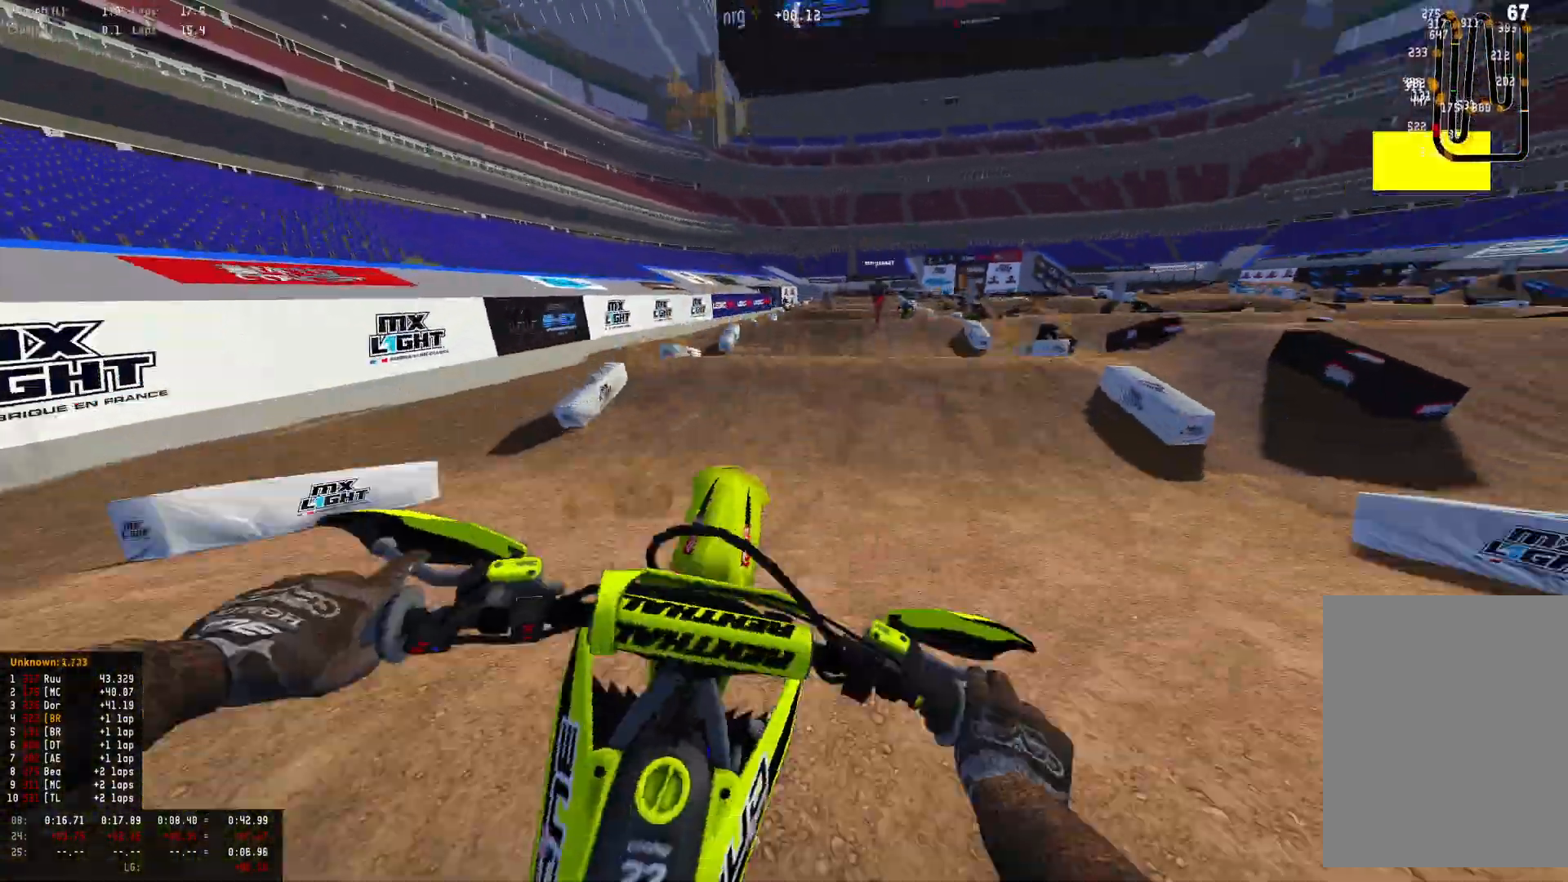
{"buttons": ["R2"], "left_stick": "center", "right_stick": "up", "events": [[200, "left_stick", "down-right"], [467, "left_stick", "center"]]}
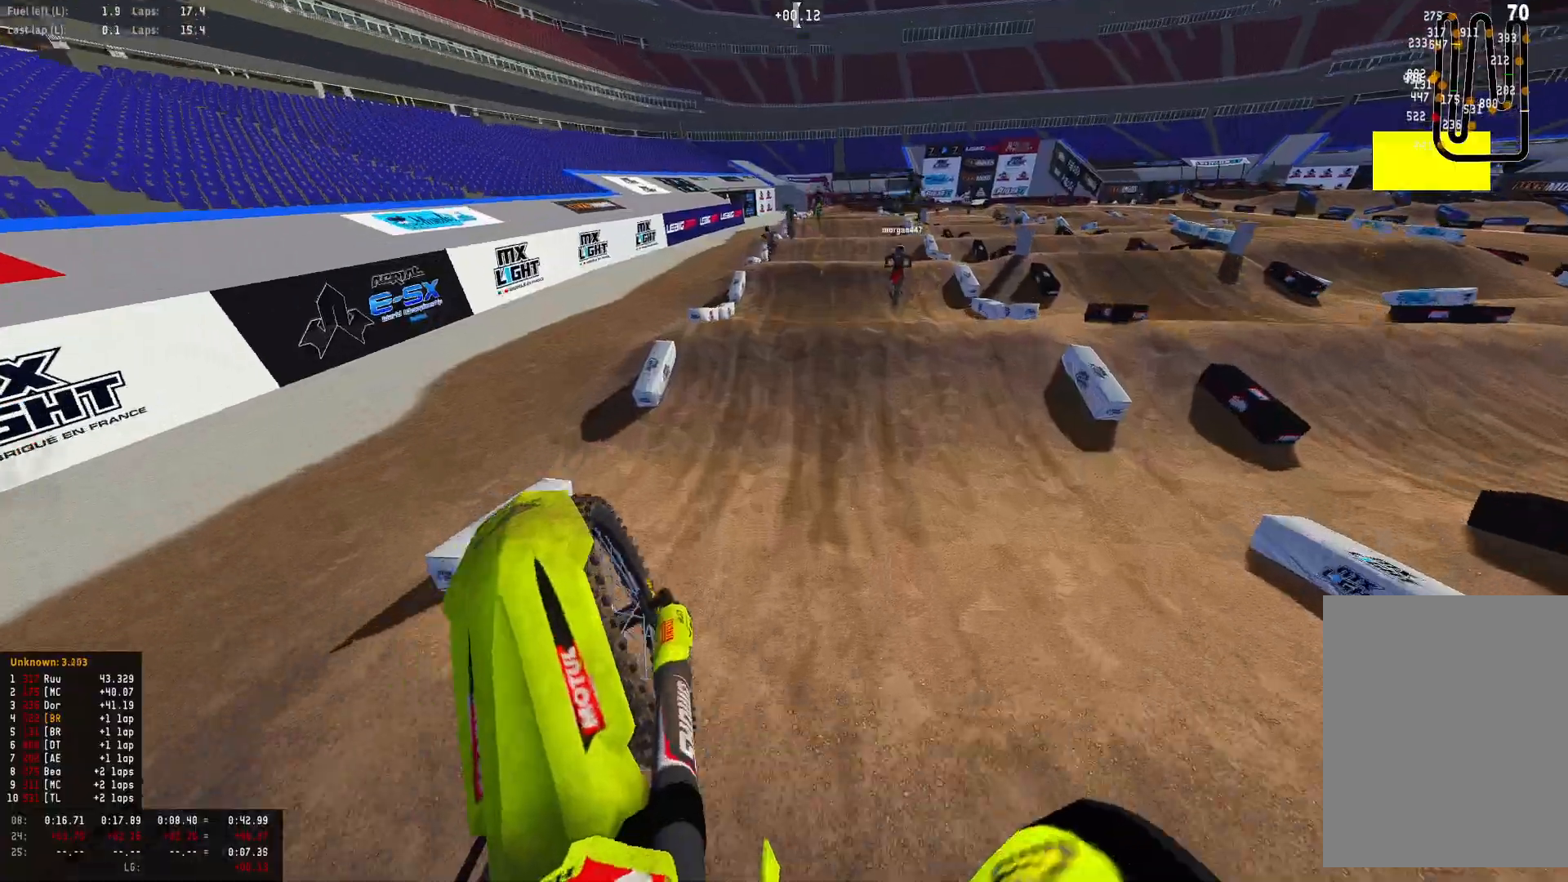
{"buttons": ["R2"], "left_stick": "left", "right_stick": "center", "events": [[33, "R2", "up"], [33, "left_stick", "left"], [433, "right_stick", "center"], [467, "R2", "down"]]}
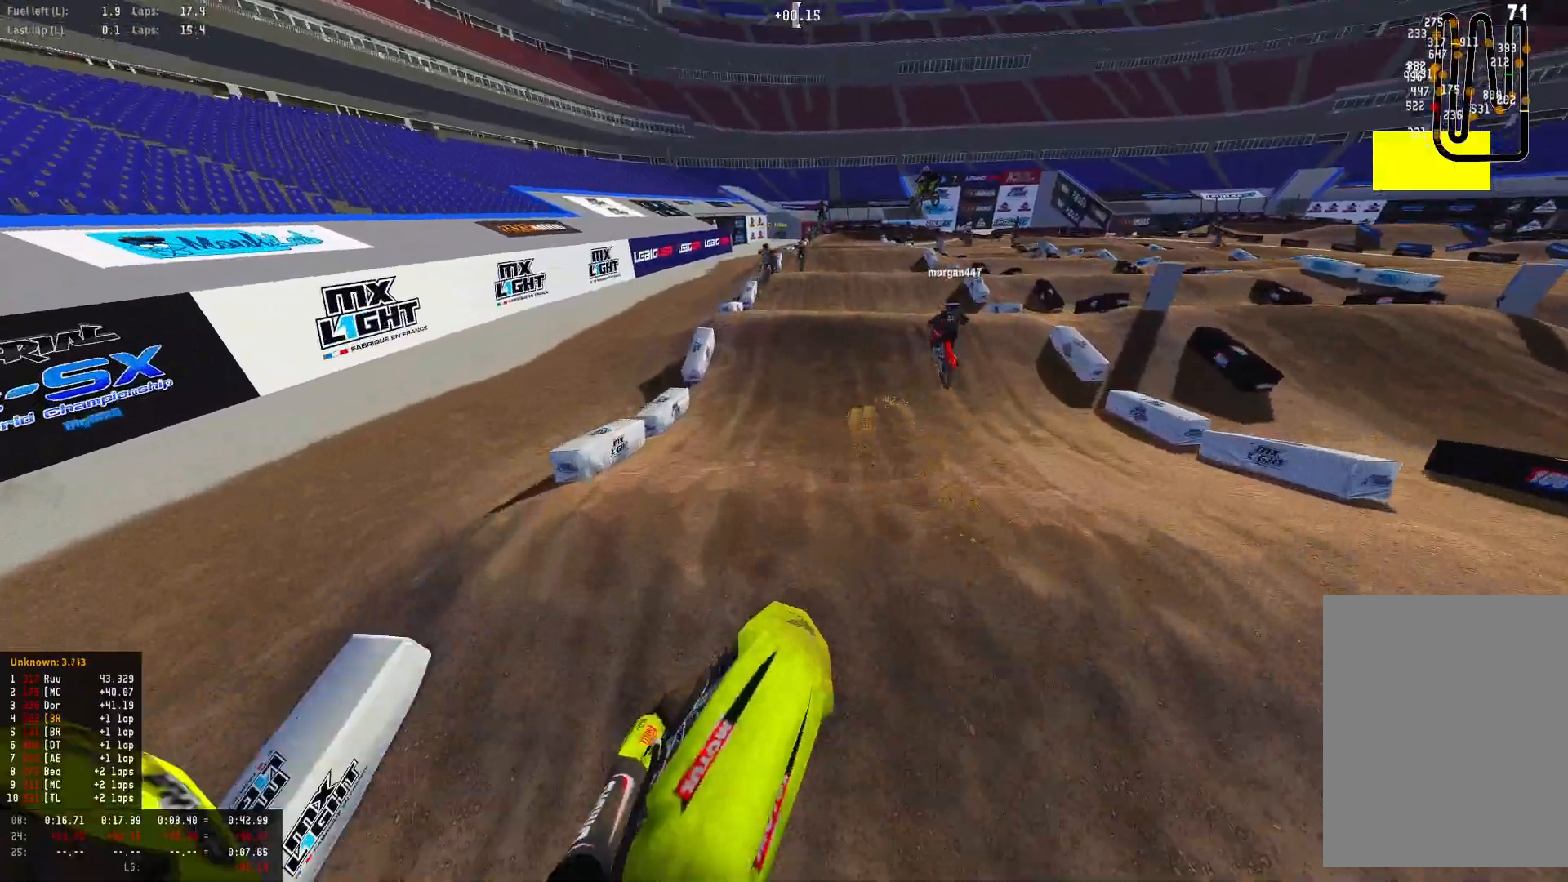
{"buttons": ["R1", "R2"], "left_stick": "center", "right_stick": "center", "events": [[33, "left_stick", "center"], [67, "right_stick", "down"], [100, "R1", "down"], [333, "right_stick", "center"]]}
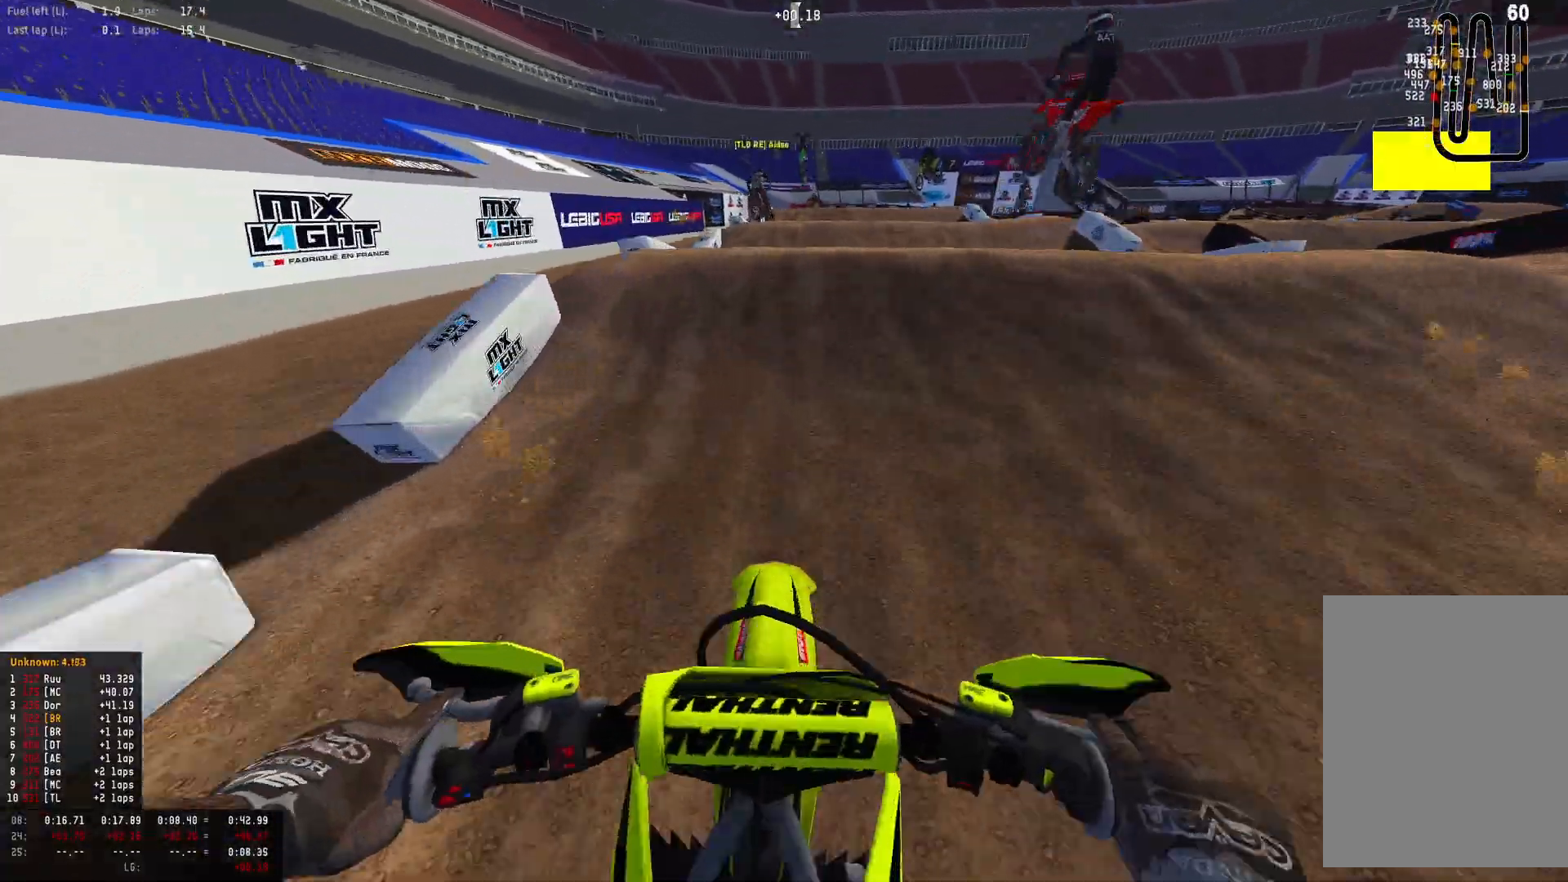
{"buttons": ["R1"], "left_stick": "center", "right_stick": "down", "events": [[33, "right_stick", "up"], [267, "R2", "up"], [300, "right_stick", "center"], [367, "right_stick", "down"]]}
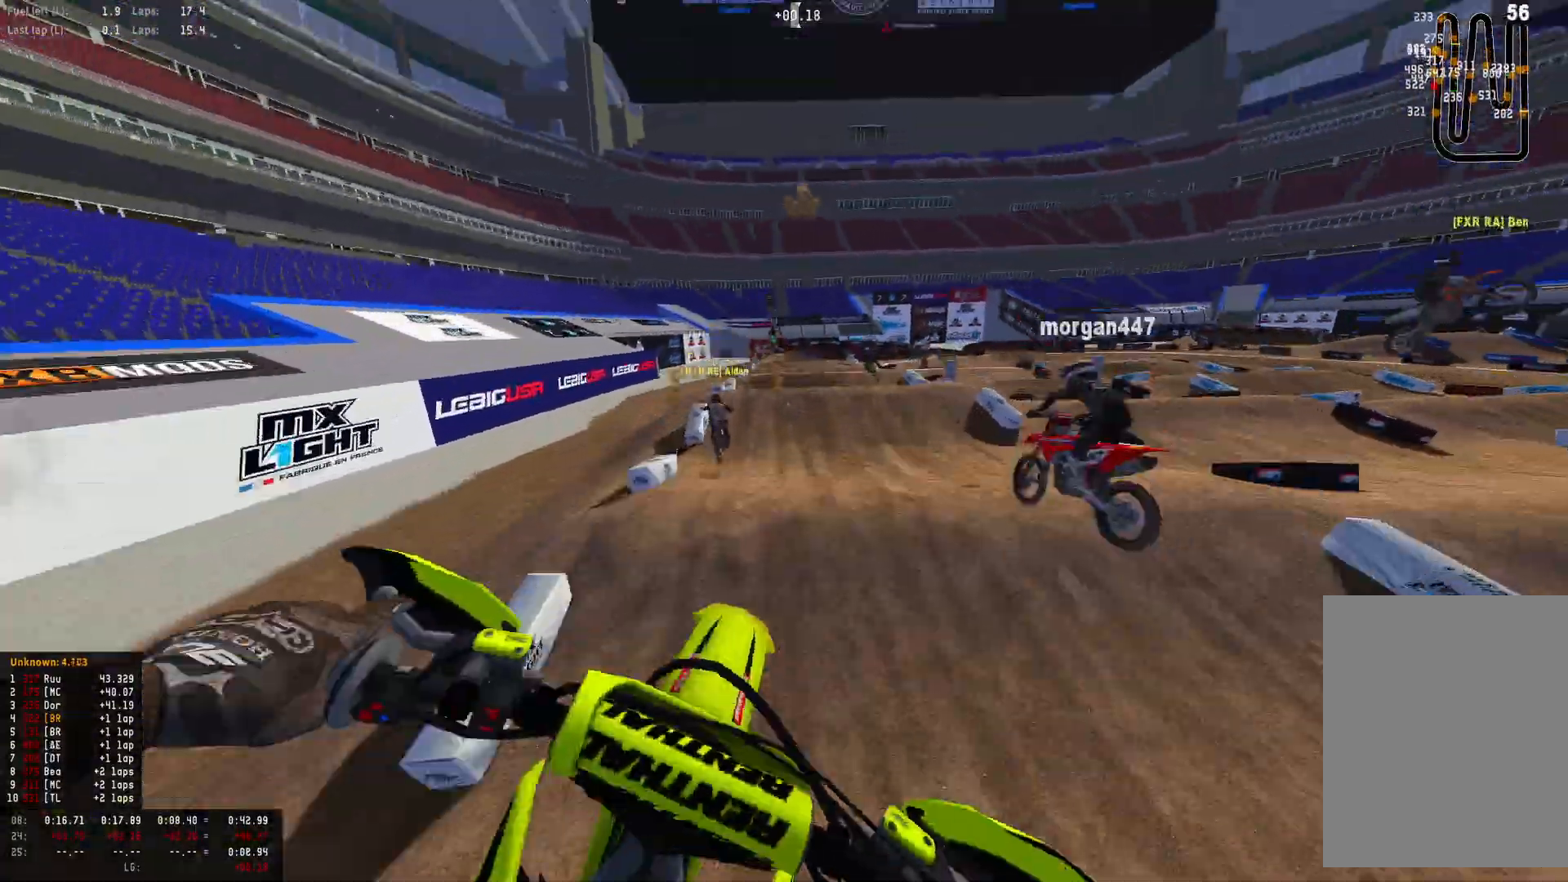
{"buttons": ["R2"], "left_stick": "left", "right_stick": "center", "events": [[333, "R1", "up"], [367, "R2", "down"], [367, "left_stick", "left"], [367, "right_stick", "center"]]}
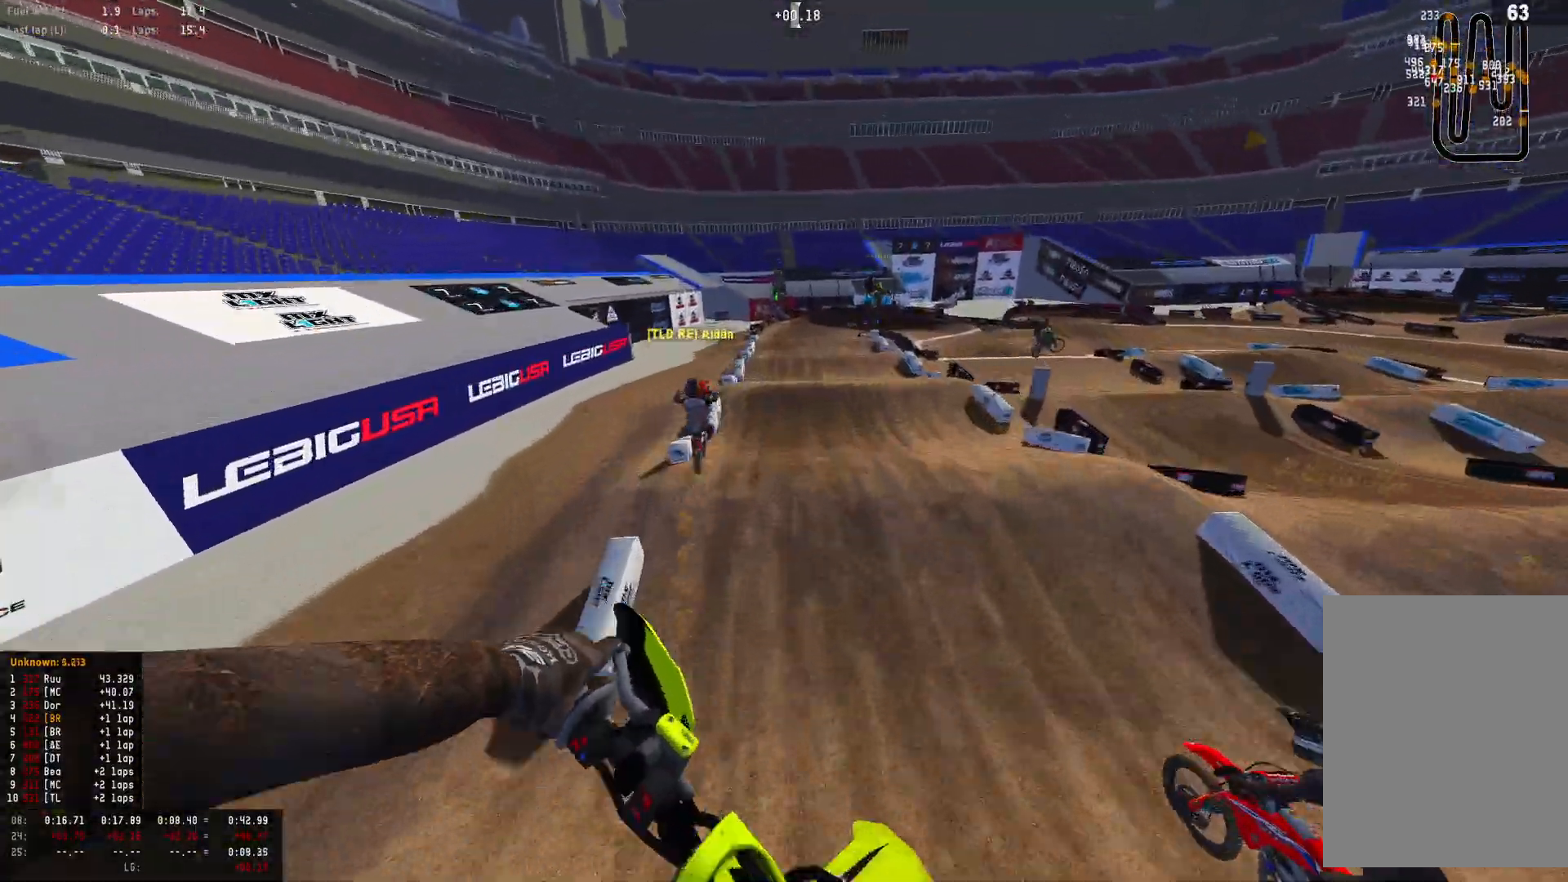
{"buttons": ["R2"], "left_stick": "center", "right_stick": "center", "events": [[133, "left_stick", "center"], [333, "left_stick", "right"], [433, "left_stick", "center"]]}
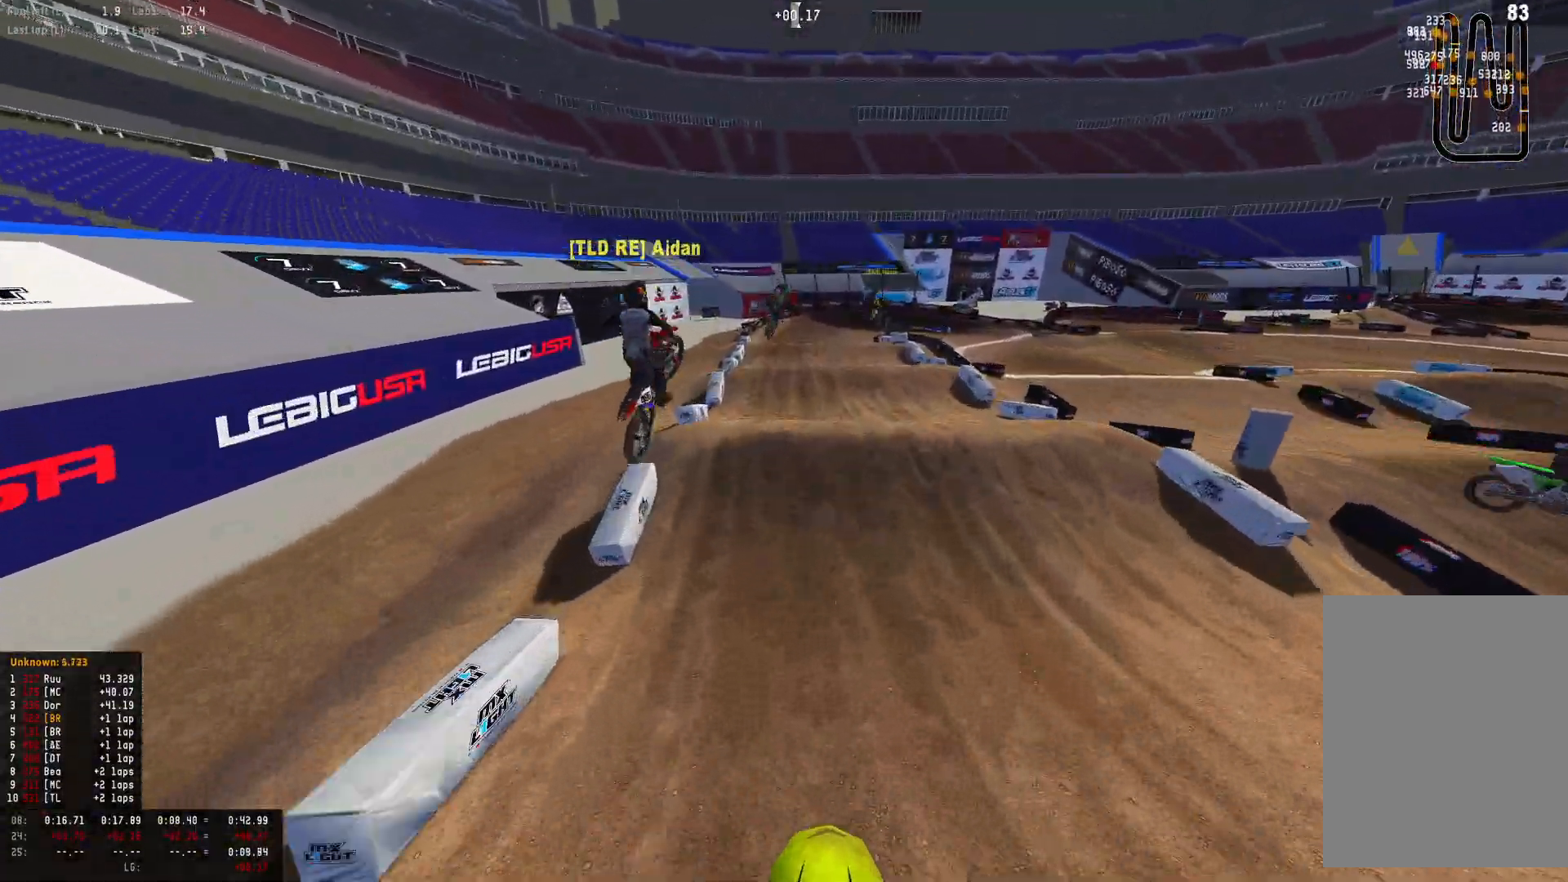
{"buttons": ["R2"], "left_stick": "center", "right_stick": "up", "events": [[67, "left_stick", "right"], [333, "left_stick", "center"], [433, "right_stick", "up"]]}
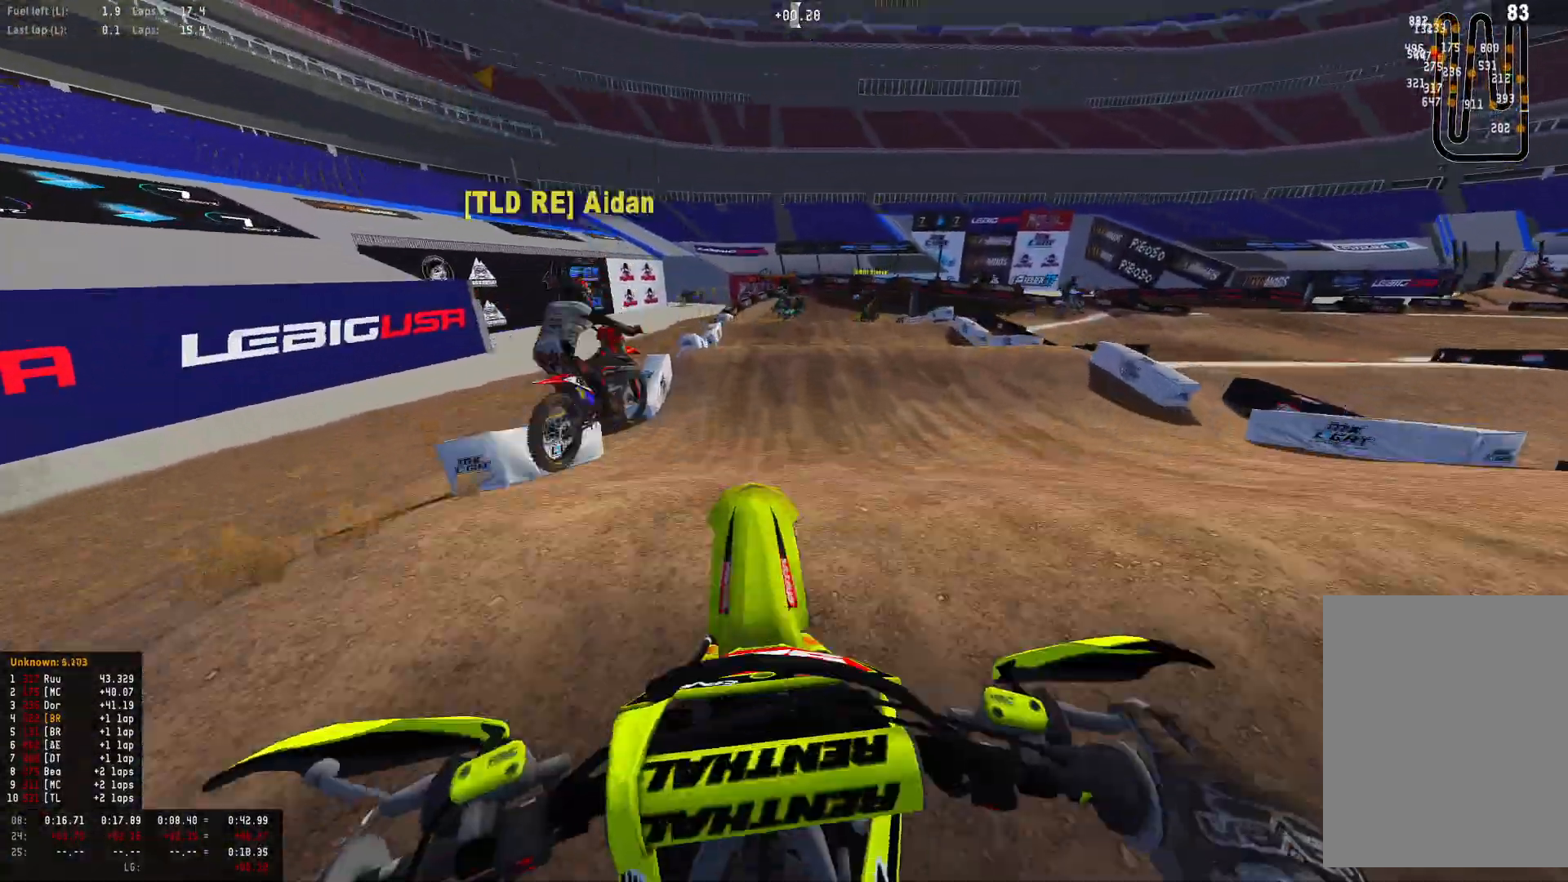
{"buttons": ["L1", "L2"], "left_stick": "center", "right_stick": "up", "events": [[100, "R2", "up"], [233, "L1", "down"], [233, "L2", "down"]]}
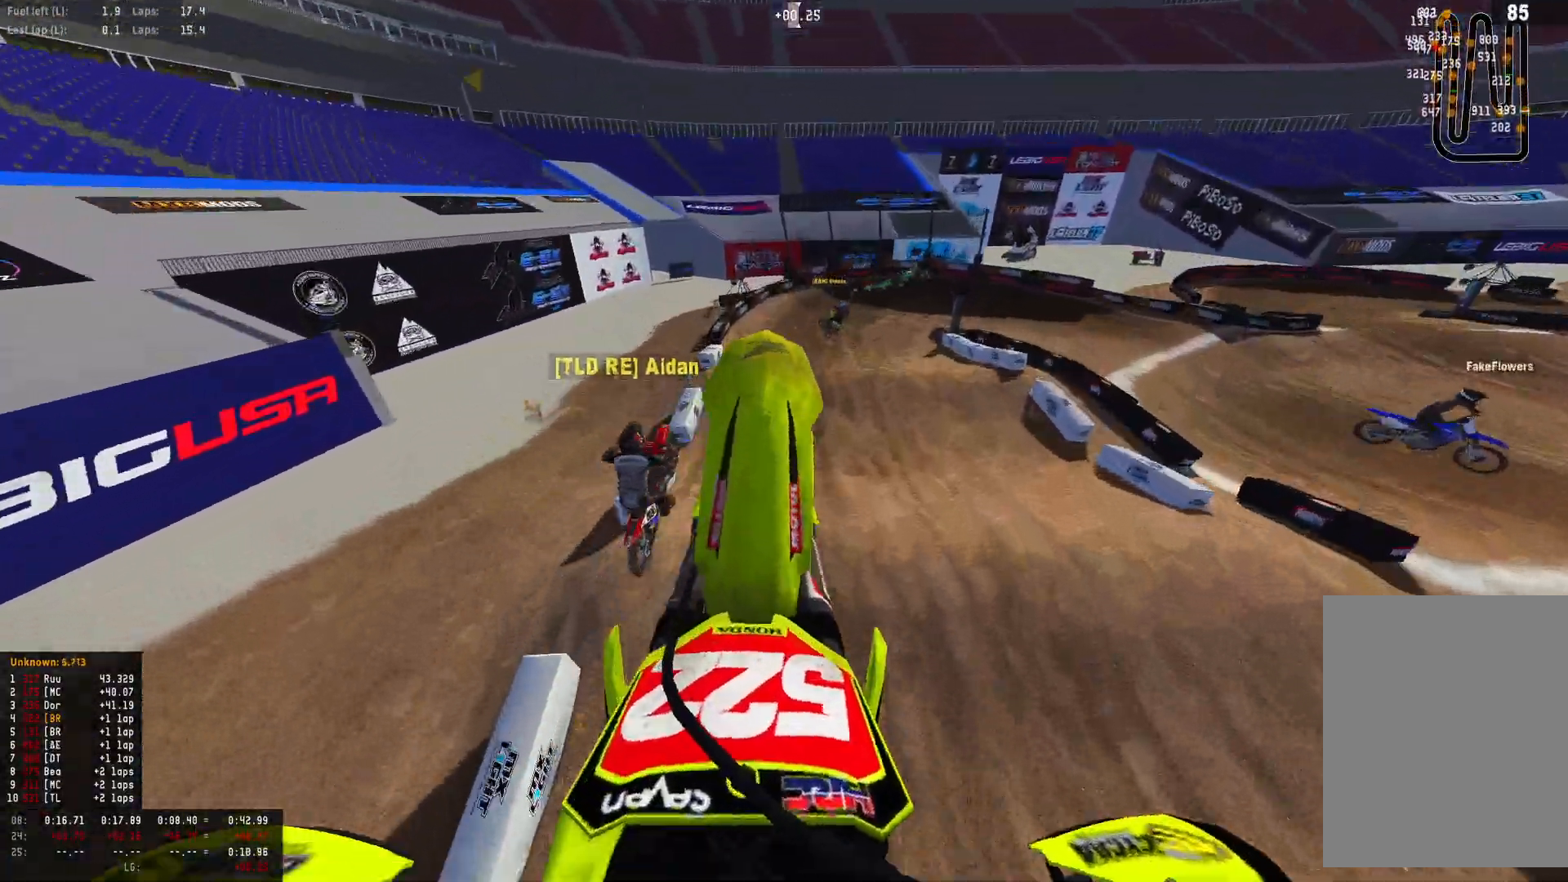
{"buttons": ["L1", "L2"], "left_stick": "center", "right_stick": "center", "events": [[33, "left_stick", "left"], [133, "left_stick", "center"], [167, "right_stick", "center"]]}
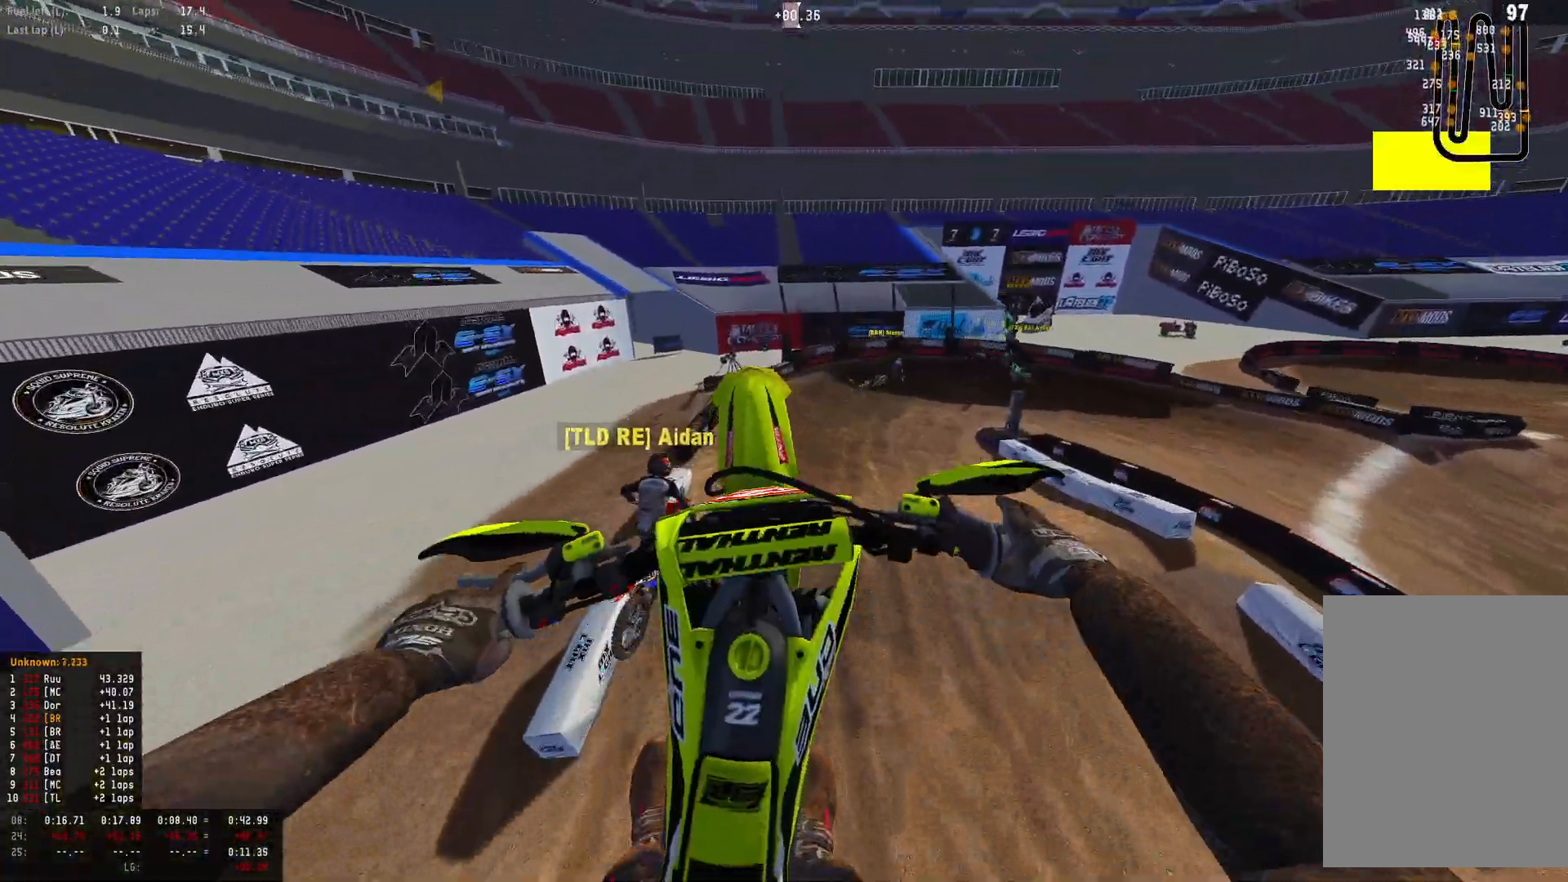
{"buttons": ["R1"], "left_stick": "center", "right_stick": "down", "events": [[300, "right_stick", "down"], [367, "L1", "up"], [367, "R1", "down"], [433, "L2", "up"]]}
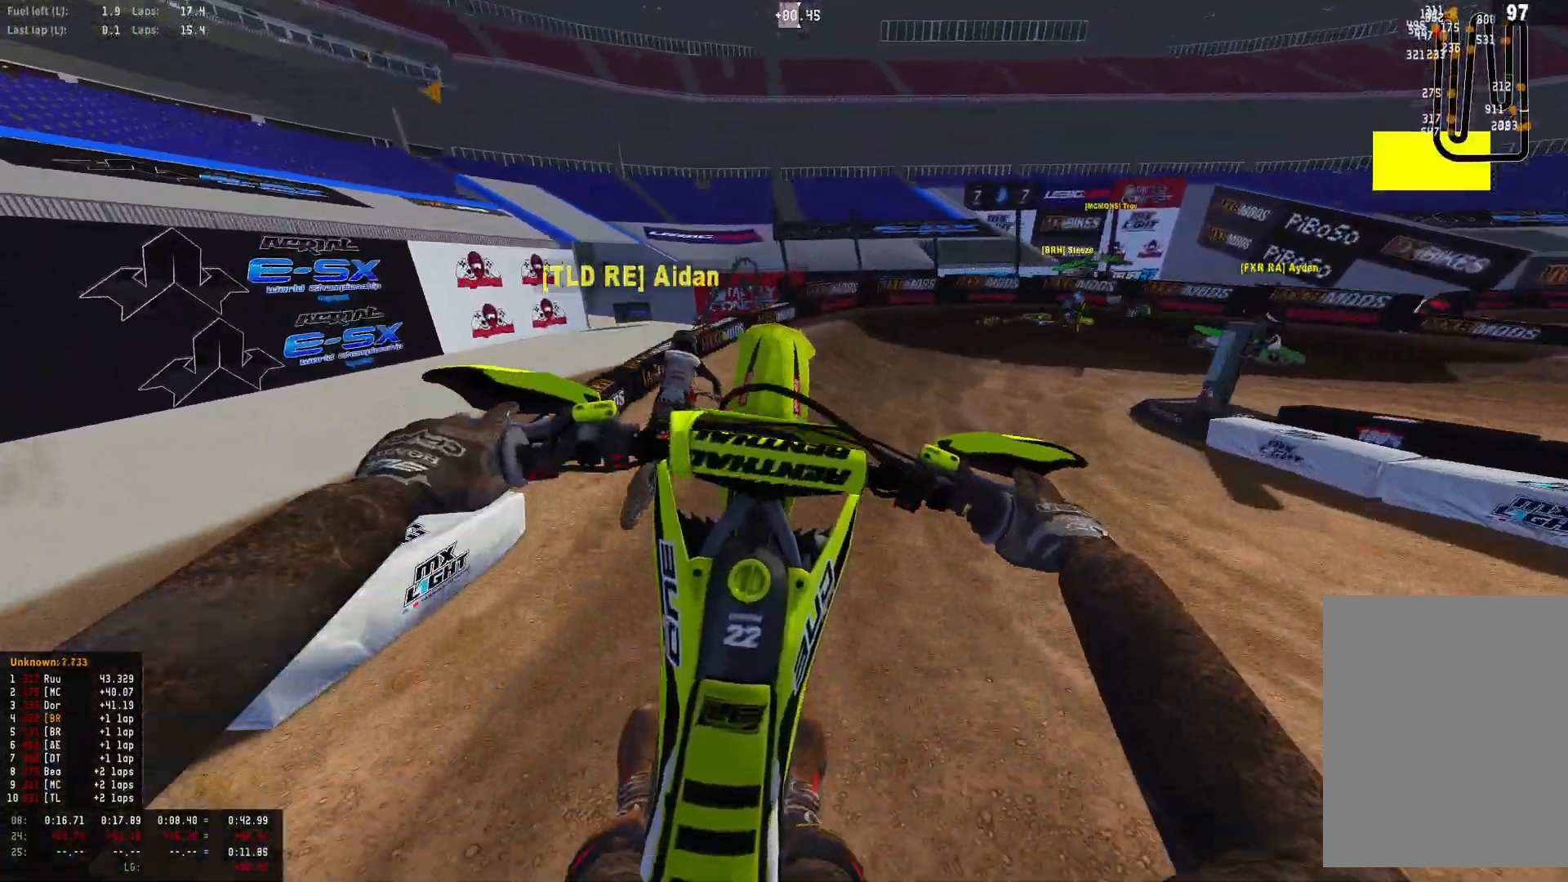
{"buttons": ["R1"], "left_stick": "down-right", "right_stick": "down-left", "events": [[233, "left_stick", "right"], [267, "right_stick", "down-left"], [300, "left_stick", "down-right"]]}
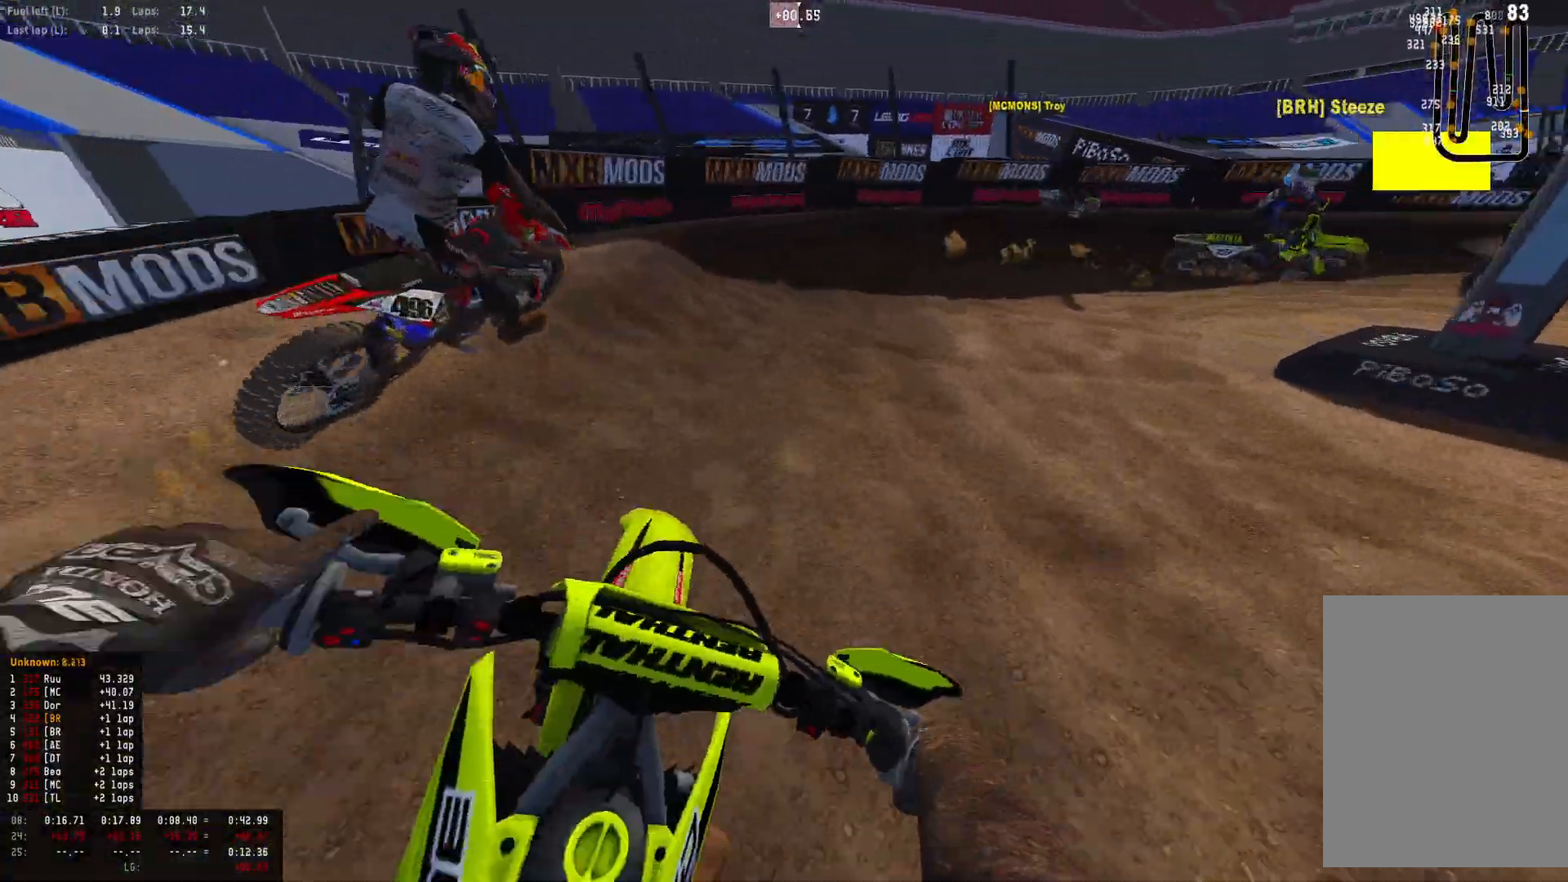
{"buttons": ["R1"], "left_stick": "down-right", "right_stick": "down-left", "events": []}
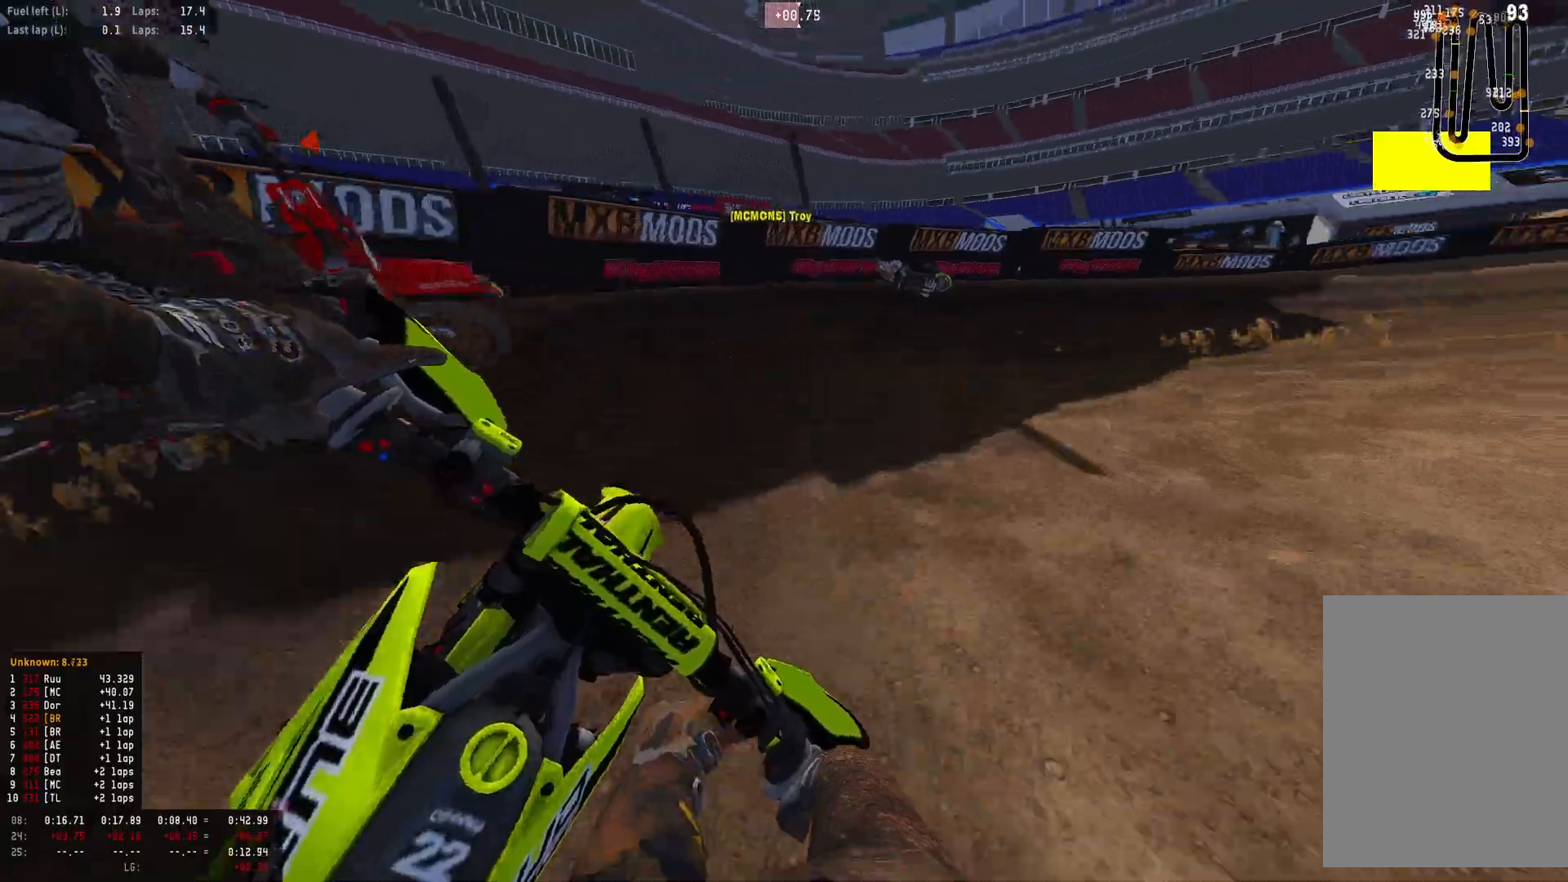
{"buttons": ["R1"], "left_stick": "down-right", "right_stick": "down-left", "events": []}
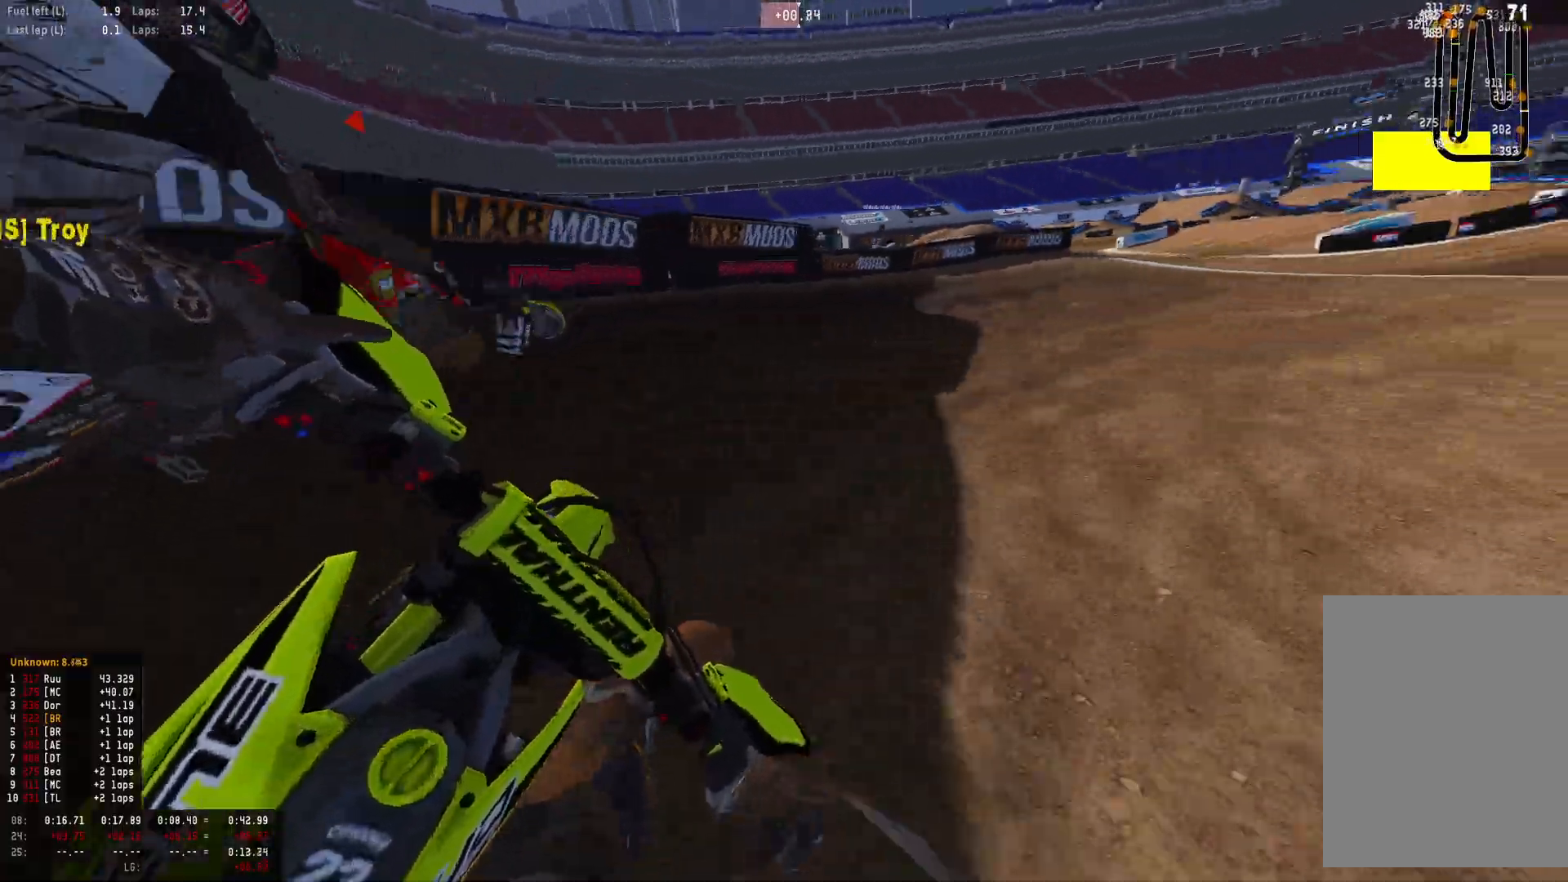
{"buttons": ["R1", "R2"], "left_stick": "down-right", "right_stick": "down-left", "events": [[33, "R2", "down"], [133, "R2", "up"], [167, "R2", "down"]]}
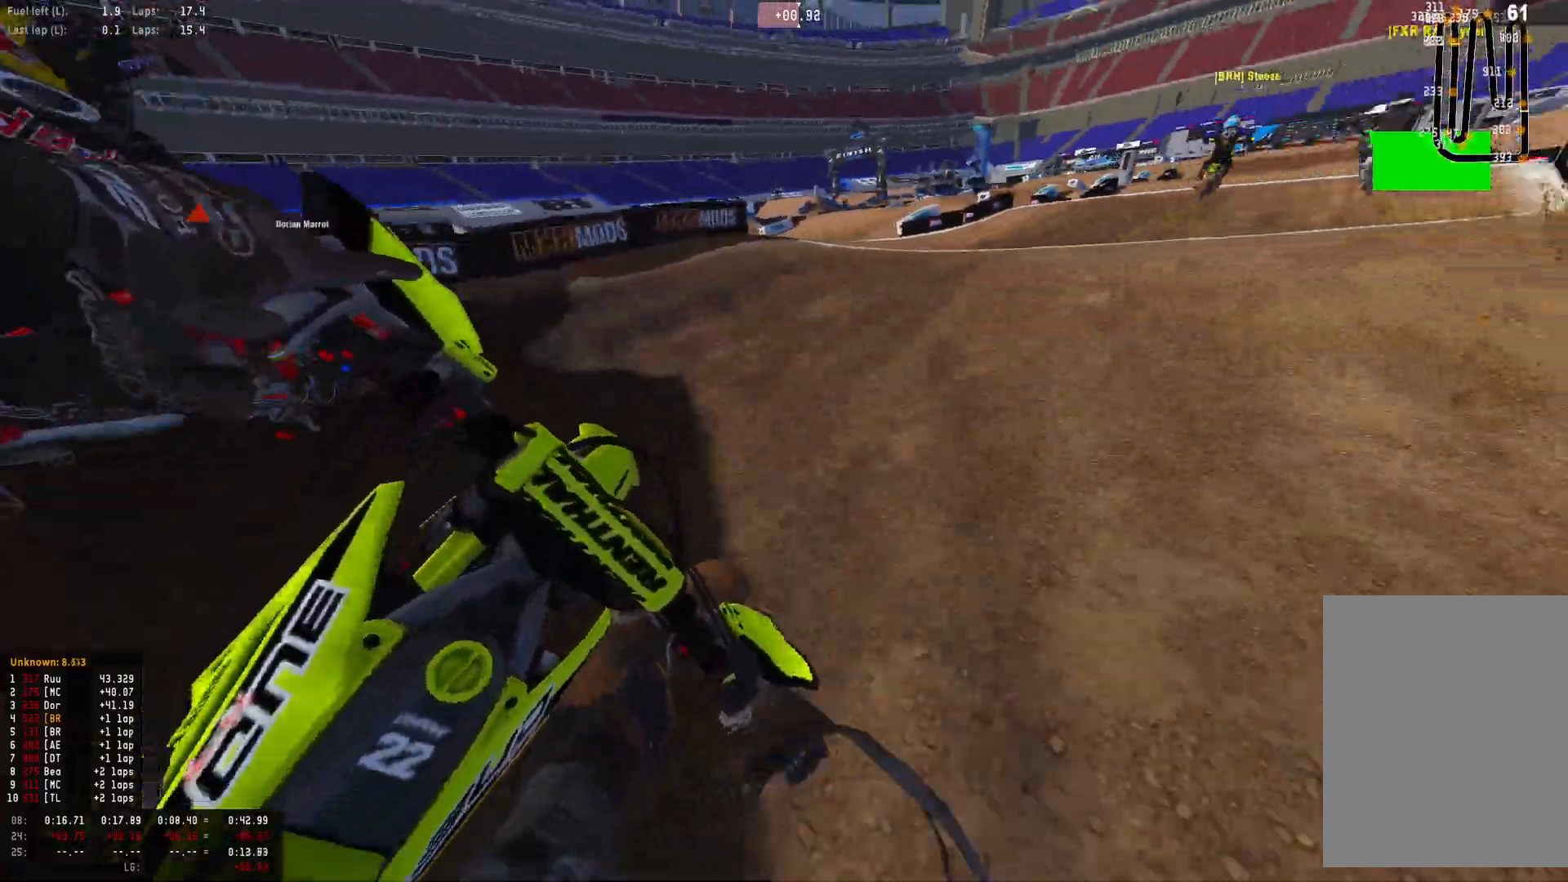
{"buttons": ["R1", "R2"], "left_stick": "down-right", "right_stick": "down-left", "events": [[133, "R2", "up"], [200, "R2", "down"], [333, "R2", "up"], [367, "R2", "down"]]}
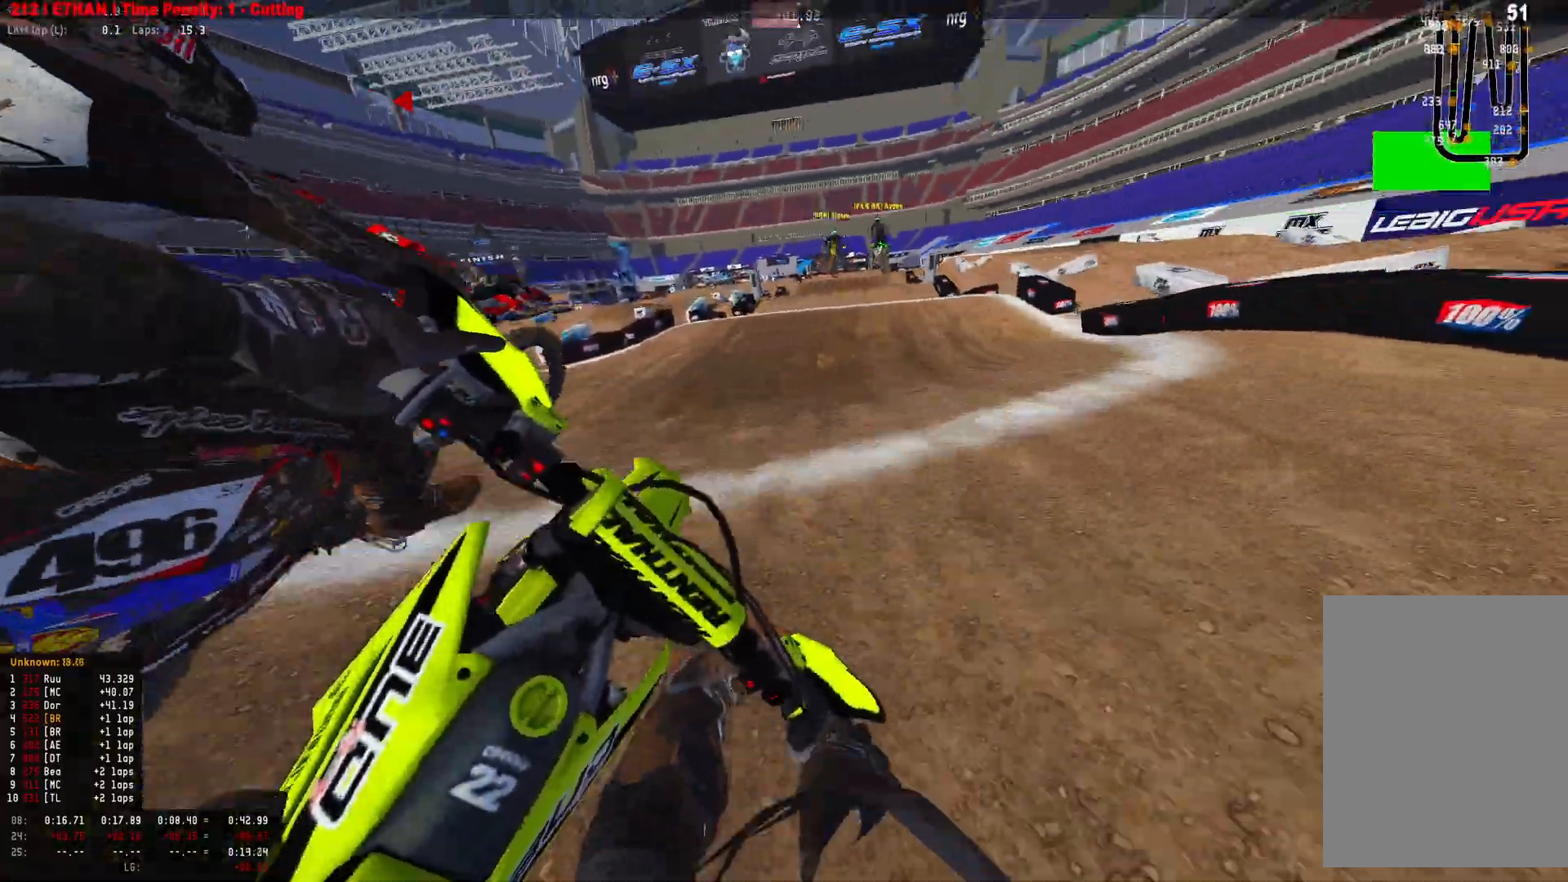
{"buttons": ["R1", "R2"], "left_stick": "center", "right_stick": "center", "events": [[133, "left_stick", "center"], [200, "R1", "up"], [233, "right_stick", "center"], [500, "R1", "down"]]}
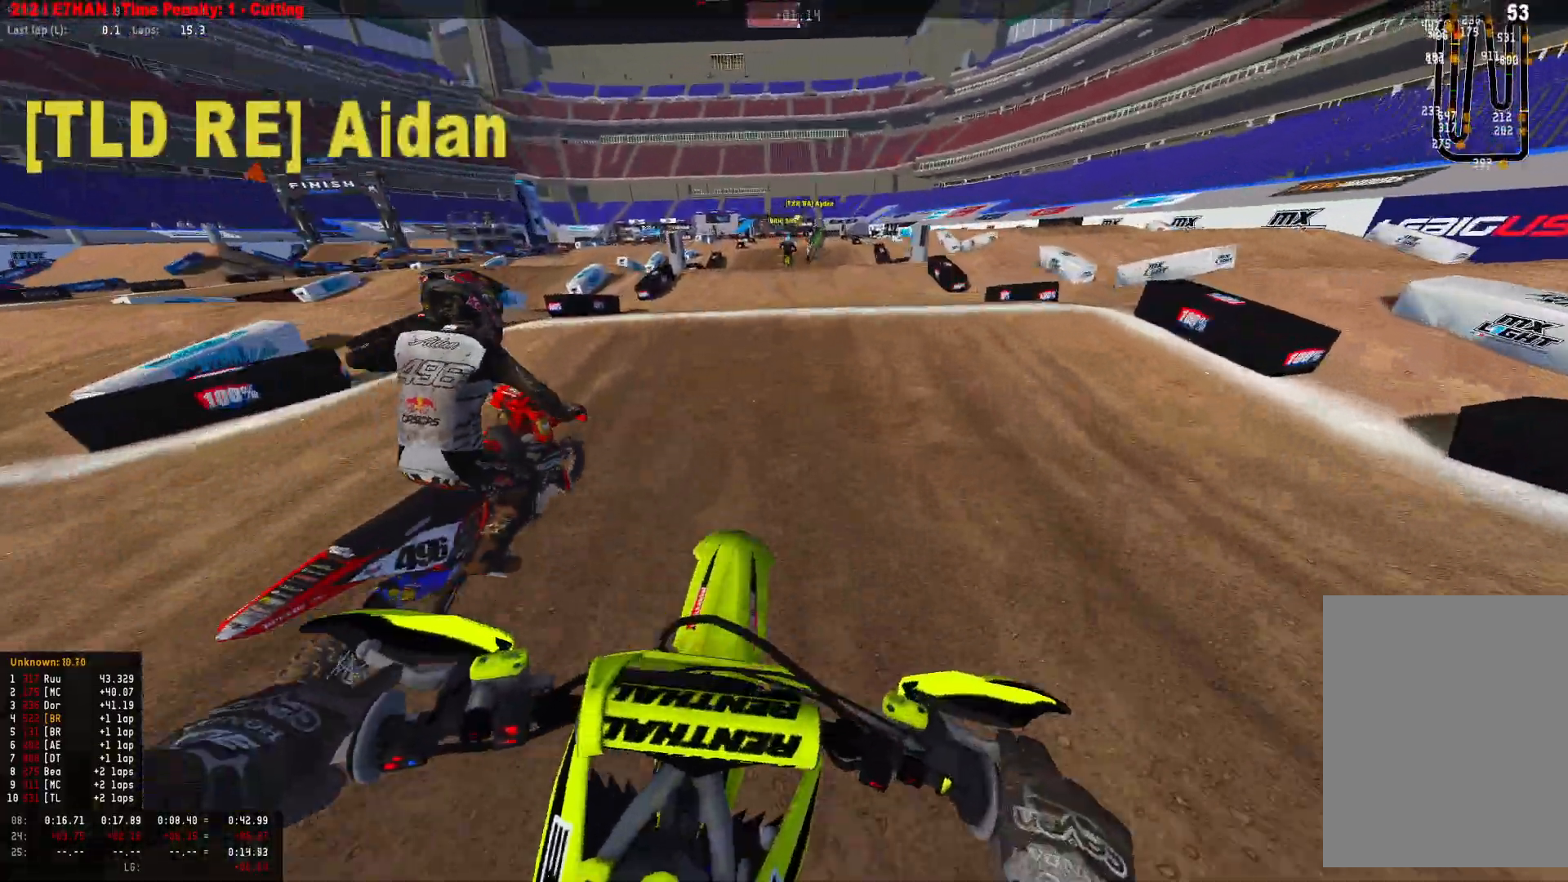
{"buttons": ["R1"], "left_stick": "center", "right_stick": "down", "events": [[367, "R2", "up"], [433, "right_stick", "down"]]}
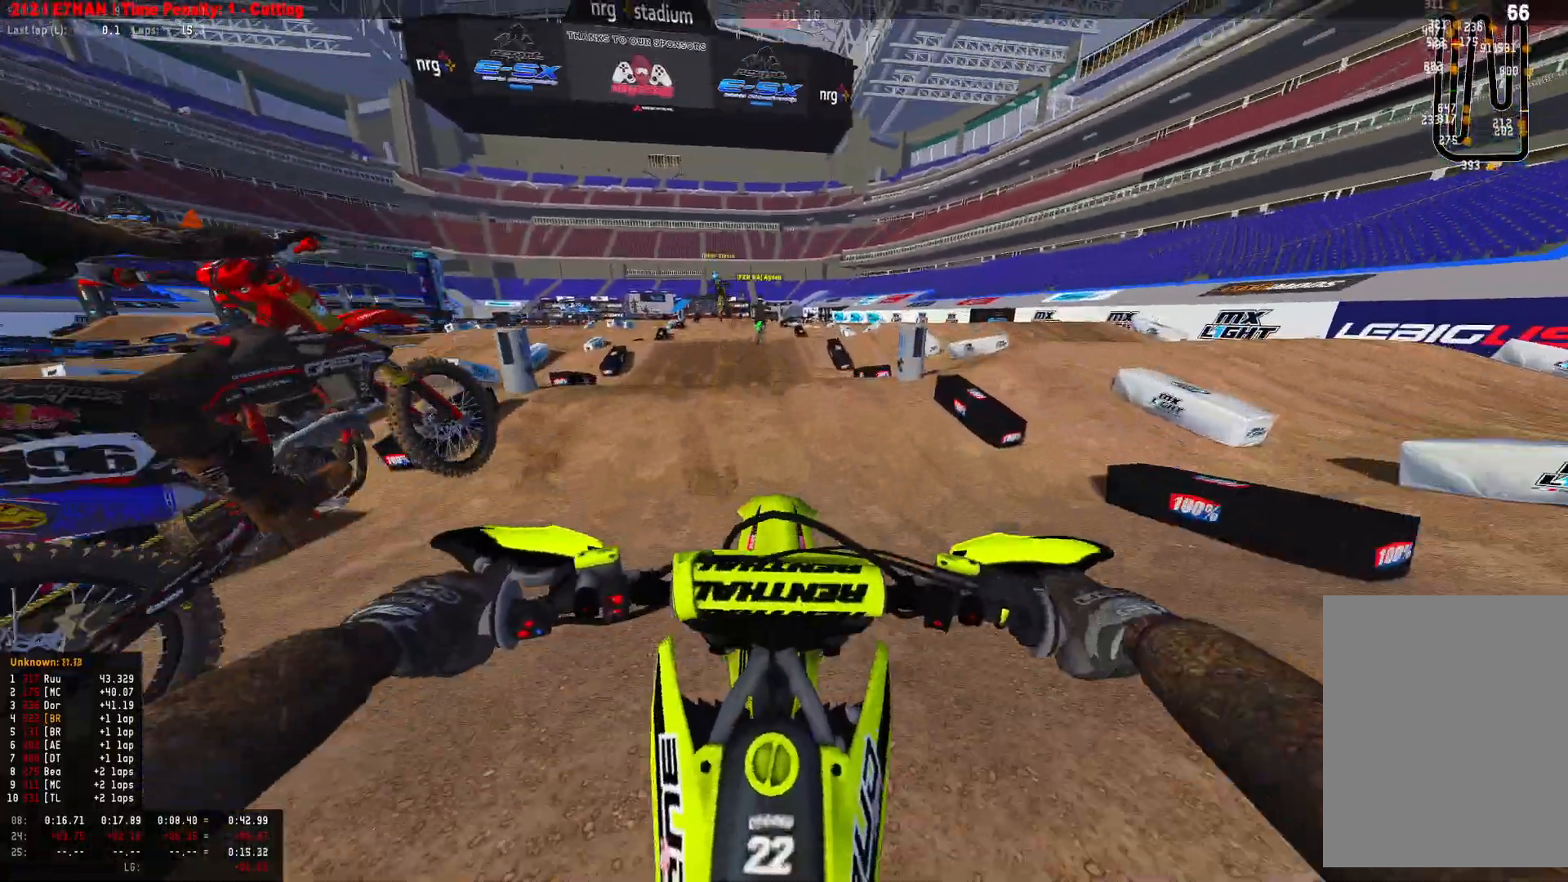
{"buttons": ["R1", "R2"], "left_stick": "center", "right_stick": "down", "events": [[33, "R2", "down"], [33, "right_stick", "down-left"], [133, "R2", "up"], [167, "left_stick", "left"], [300, "R2", "down"], [433, "left_stick", "center"], [467, "right_stick", "down"]]}
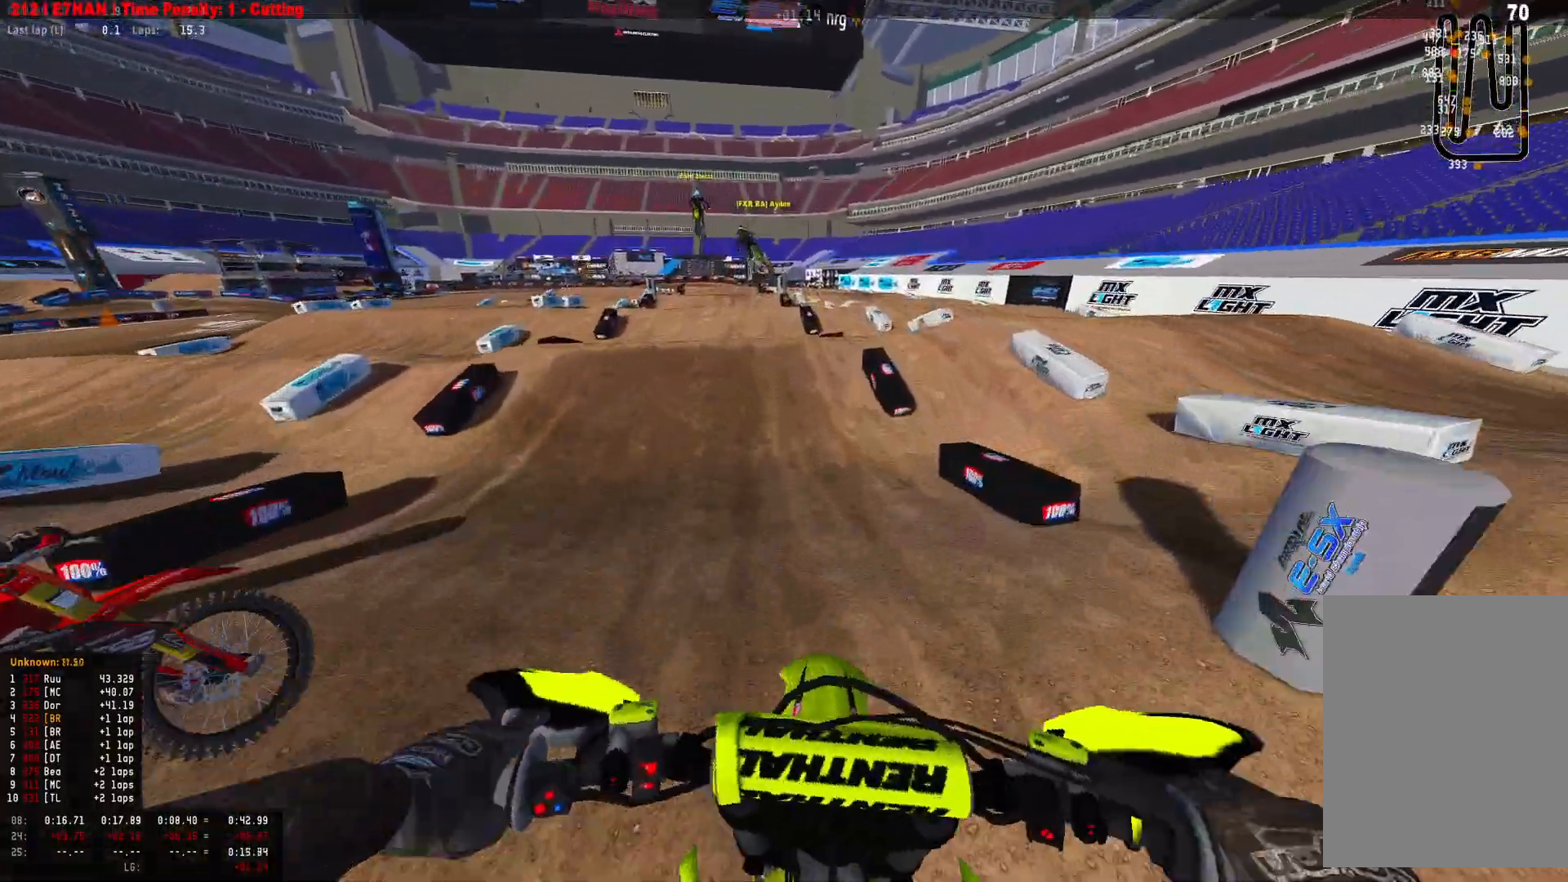
{"buttons": ["R1", "R2"], "left_stick": "center", "right_stick": "center", "events": [[200, "right_stick", "center"]]}
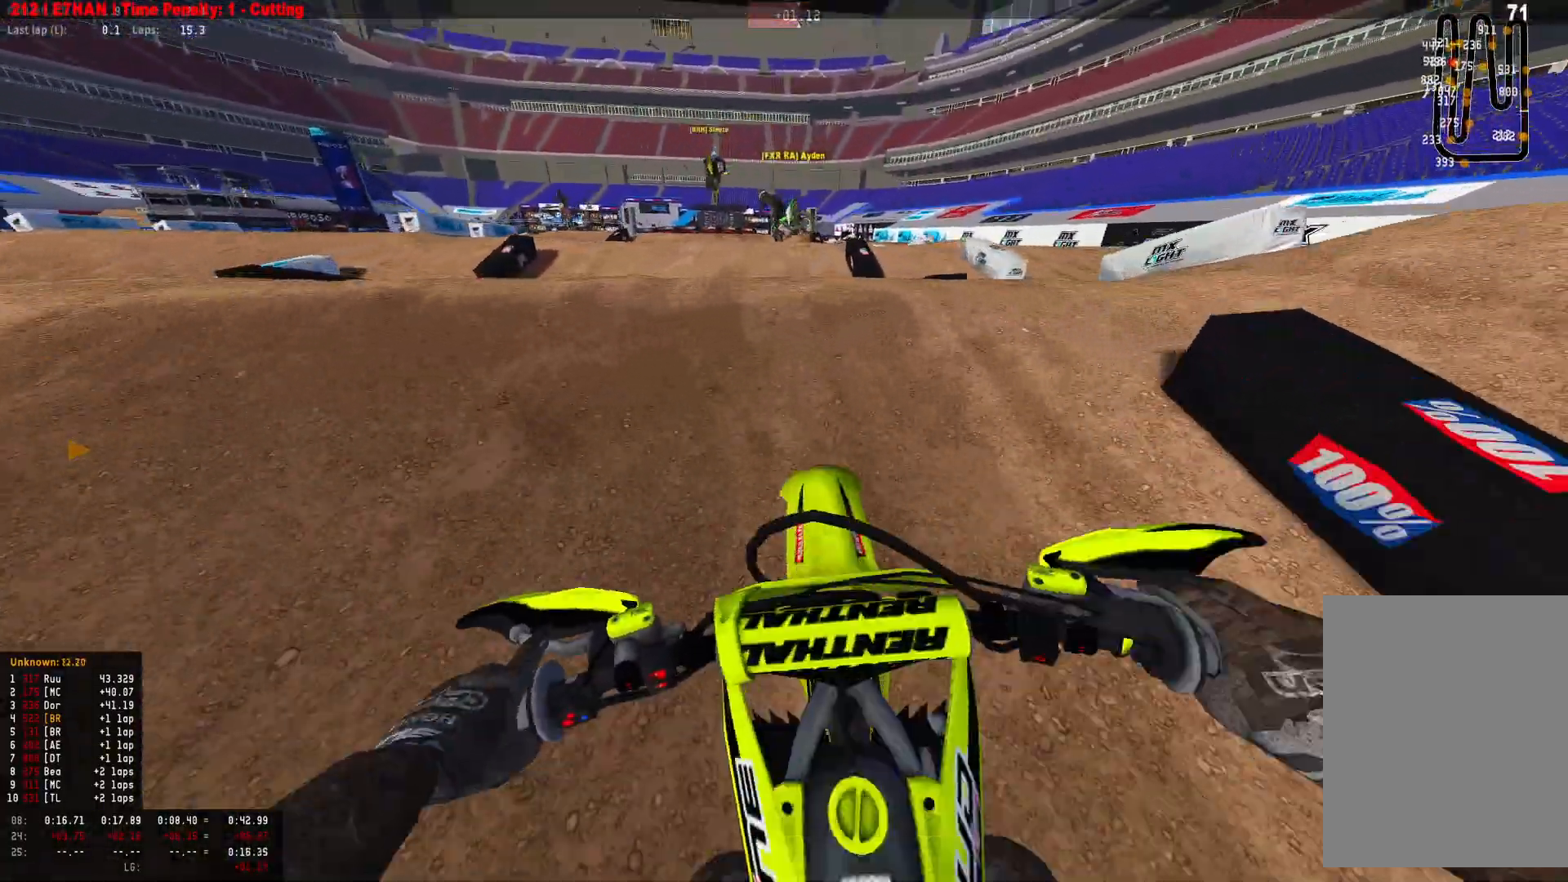
{"buttons": ["R1"], "left_stick": "left", "right_stick": "down", "events": [[33, "R1", "up"], [100, "right_stick", "up"], [233, "left_stick", "left"], [333, "R2", "up"], [367, "right_stick", "center"], [433, "R1", "down"], [467, "right_stick", "down"]]}